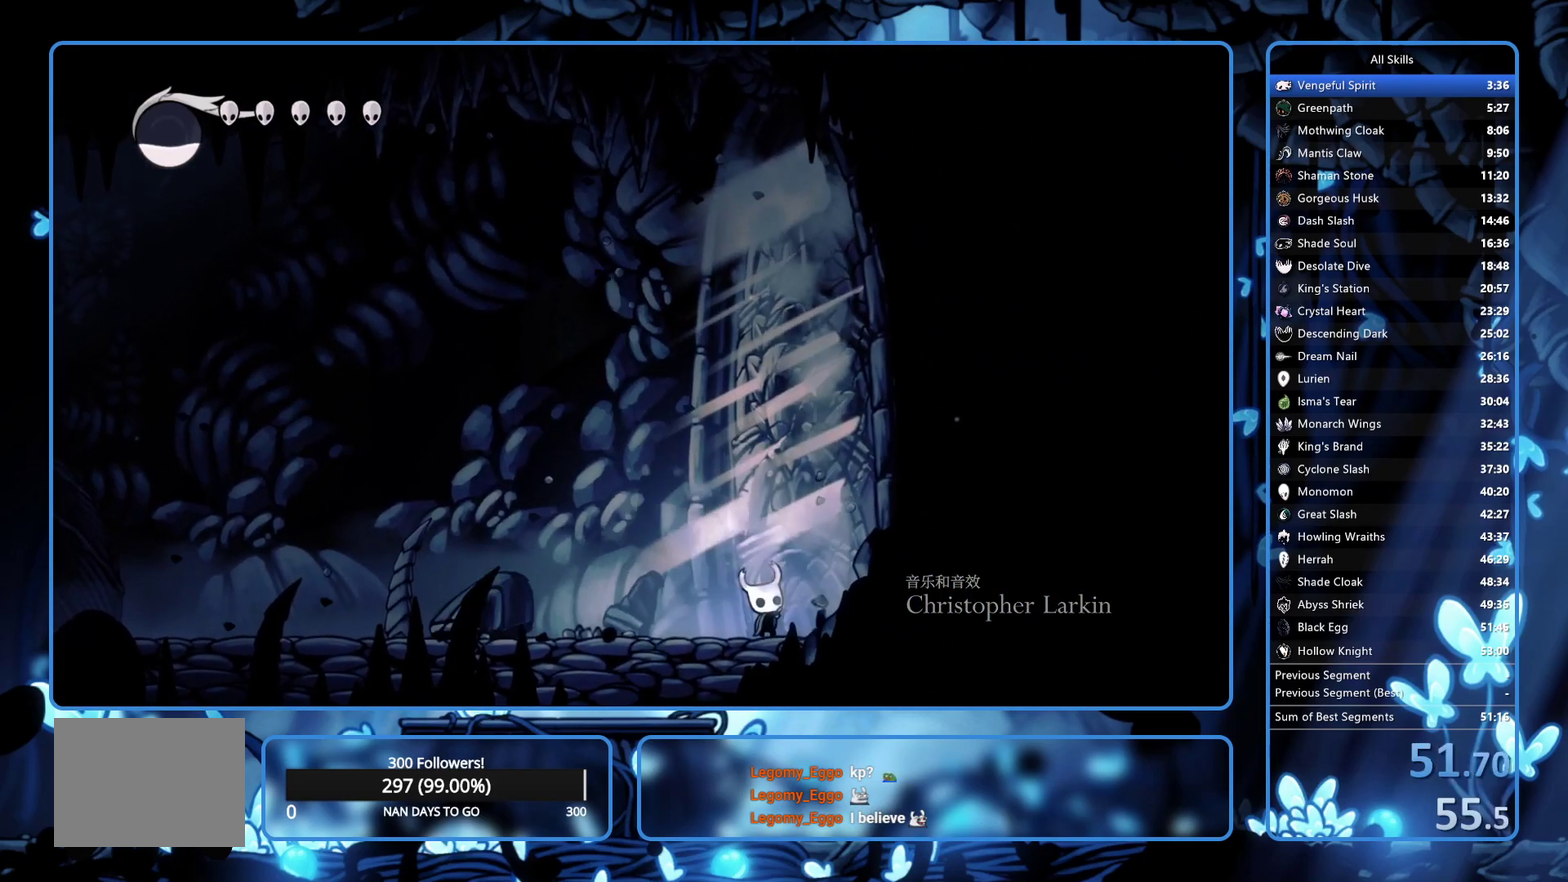
Gameplay with a controller (Xbox layout); each line is a JSON object with the inputs held at the frame after it. "events" lists button and stick changes between this image and that frame as [ms after this image, input, new state], when the widget could be followed in between. Not read: L3 R3.
{"buttons": ["X", "DPAD_UP", "DPAD_RIGHT"], "left_stick": "center", "right_stick": "center", "events": [[150, "X", "up"], [417, "X", "down"]]}
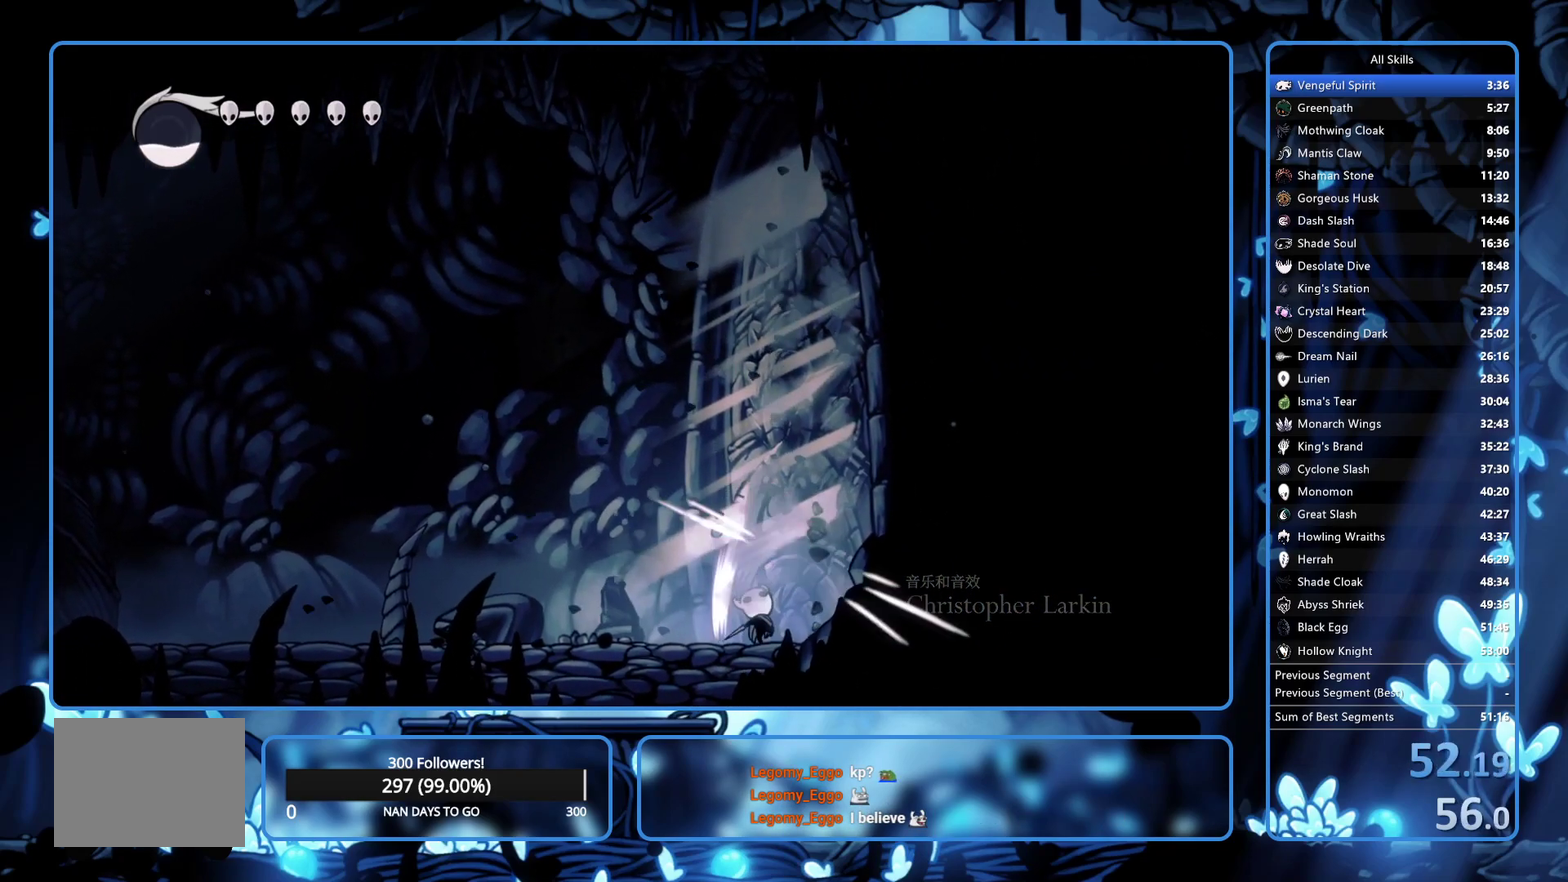
{"buttons": ["DPAD_UP", "DPAD_RIGHT"], "left_stick": "center", "right_stick": "center", "events": [[67, "X", "up"], [300, "X", "down"], [467, "X", "up"]]}
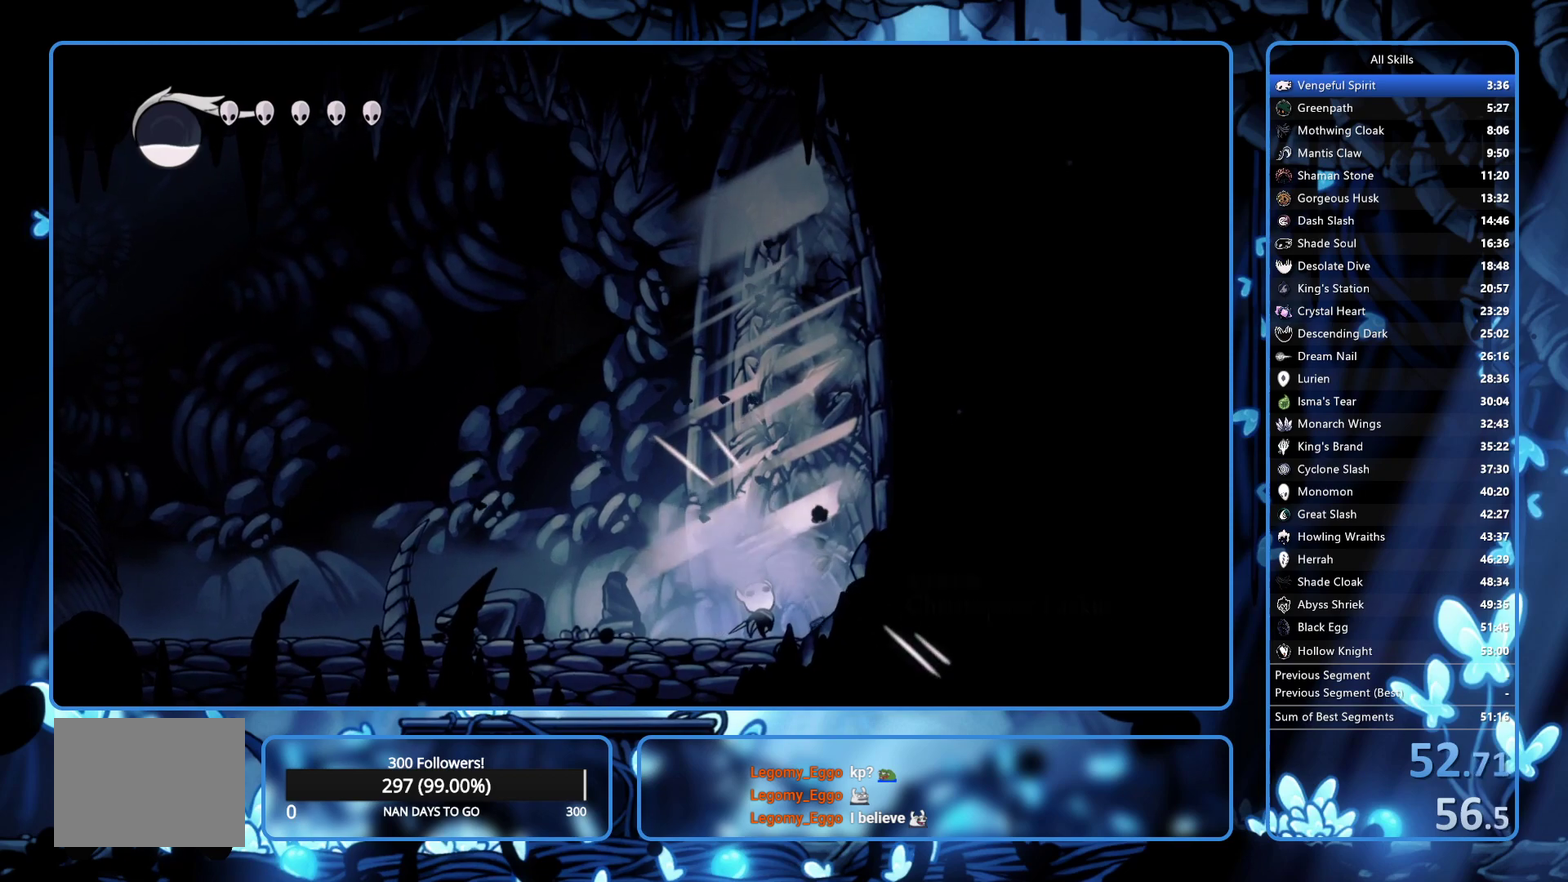
{"buttons": ["DPAD_RIGHT"], "left_stick": "center", "right_stick": "center", "events": [[183, "X", "down"], [350, "X", "up"], [467, "DPAD_UP", "up"]]}
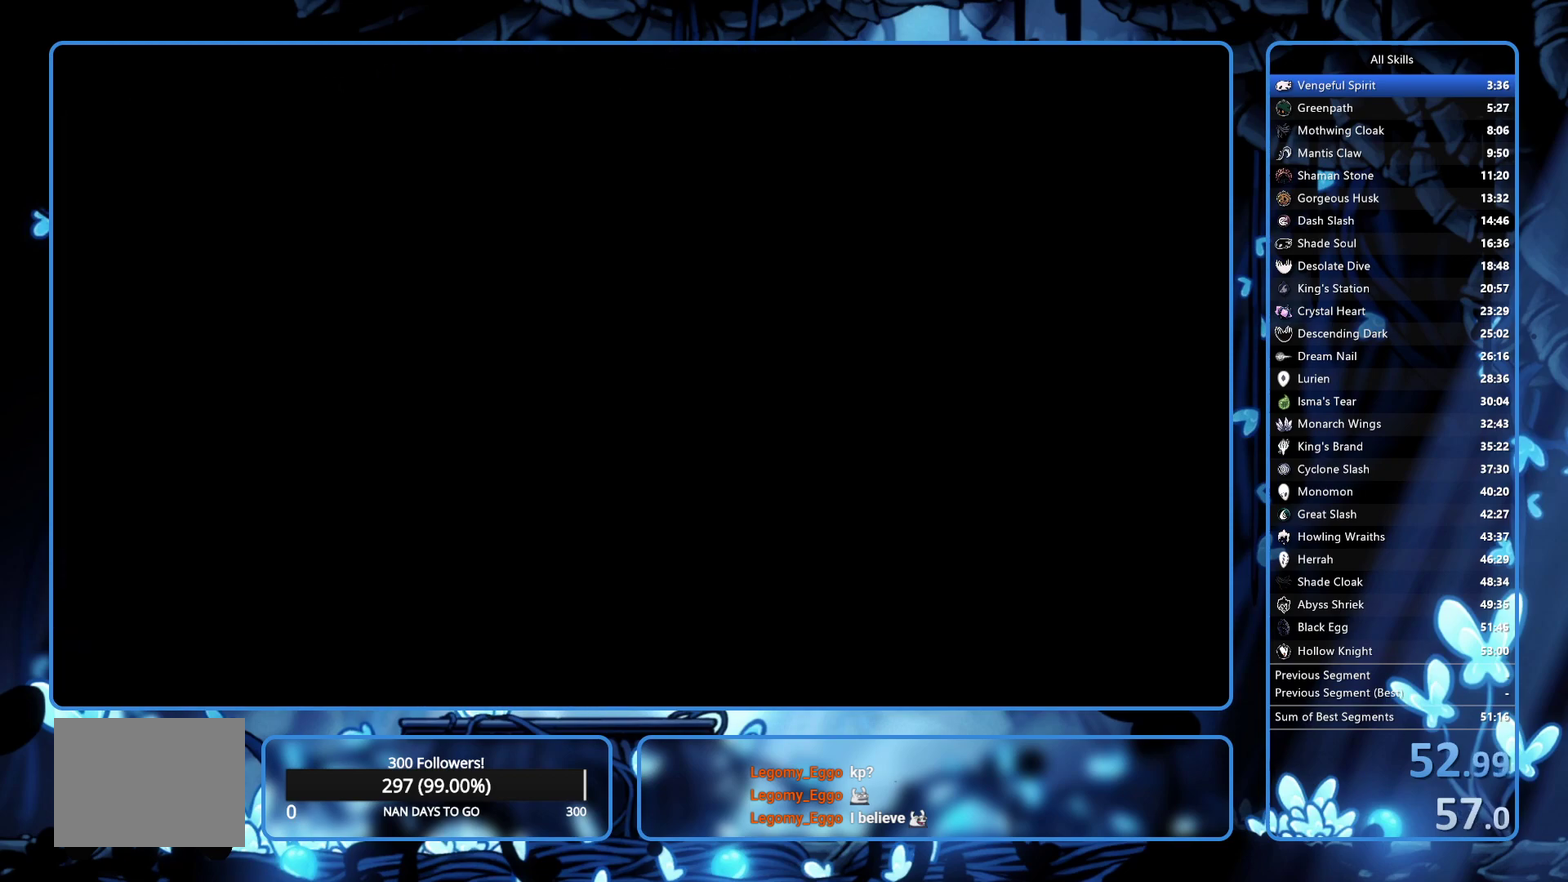
{"buttons": [], "left_stick": "center", "right_stick": "center", "events": [[67, "DPAD_RIGHT", "up"]]}
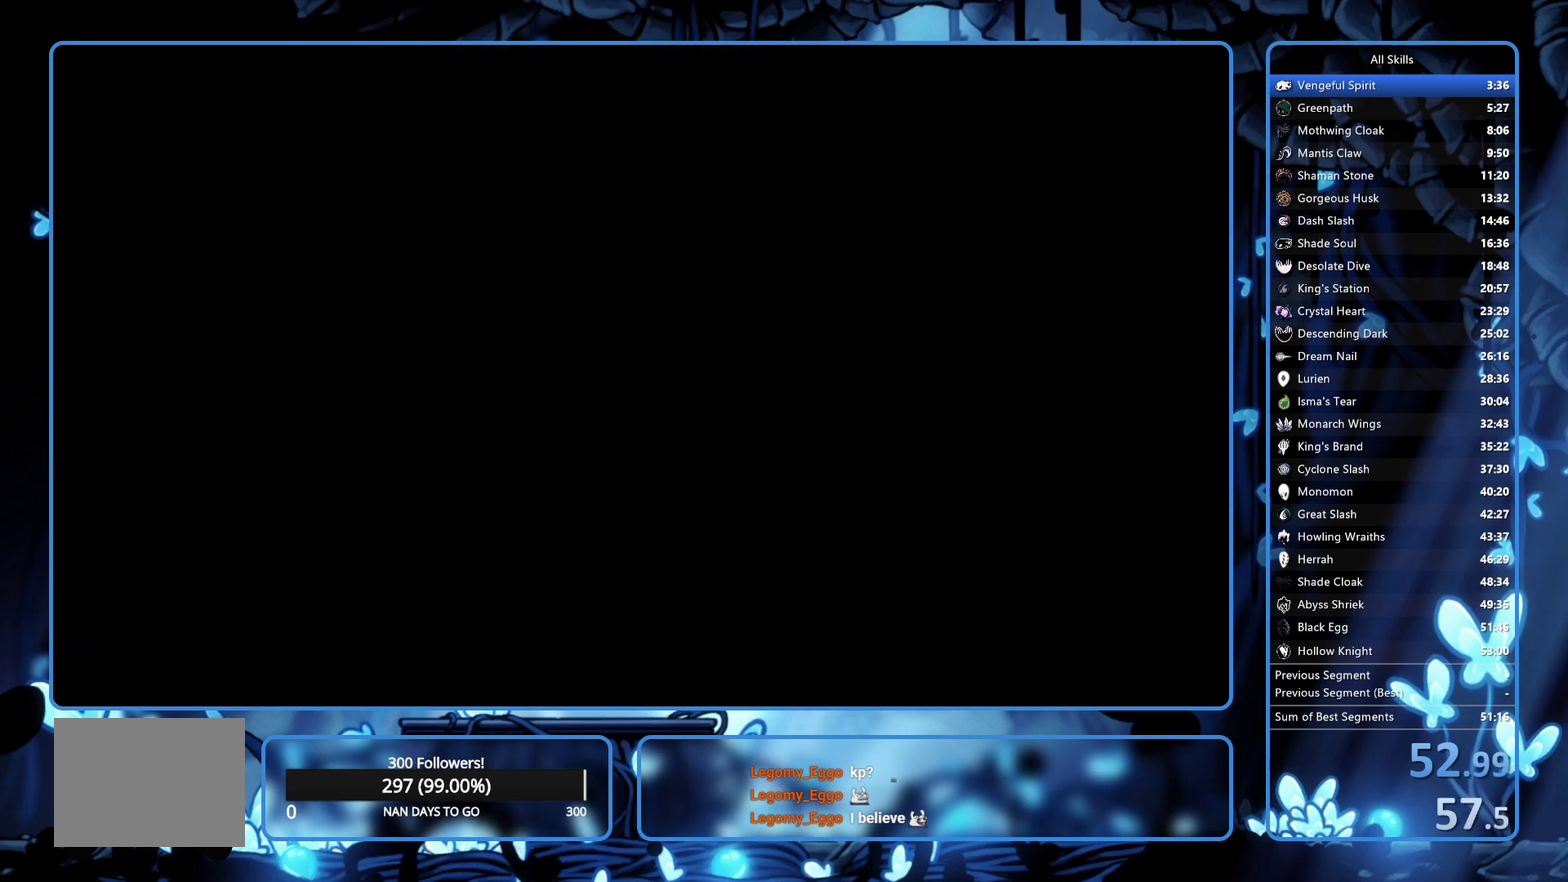
{"buttons": [], "left_stick": "center", "right_stick": "center", "events": []}
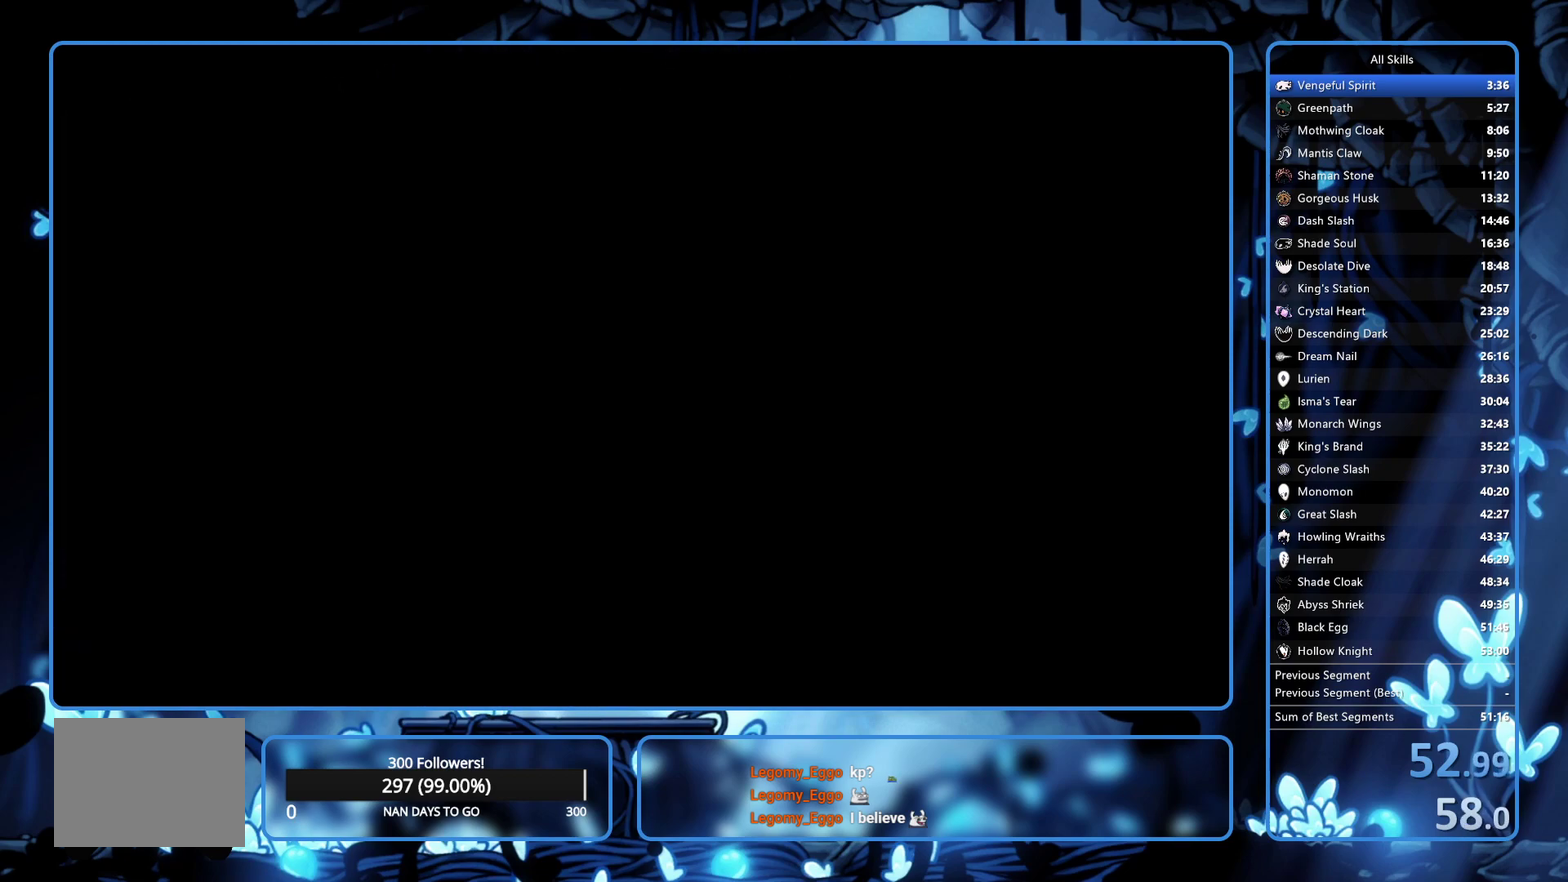
{"buttons": ["A", "DPAD_RIGHT"], "left_stick": "center", "right_stick": "center", "events": [[33, "DPAD_RIGHT", "down"], [83, "X", "down"], [100, "A", "down"], [183, "A", "up"], [183, "X", "up"], [250, "X", "down"], [300, "X", "up"], [350, "A", "down"], [350, "X", "down"], [400, "A", "up"], [417, "X", "up"], [467, "A", "down"]]}
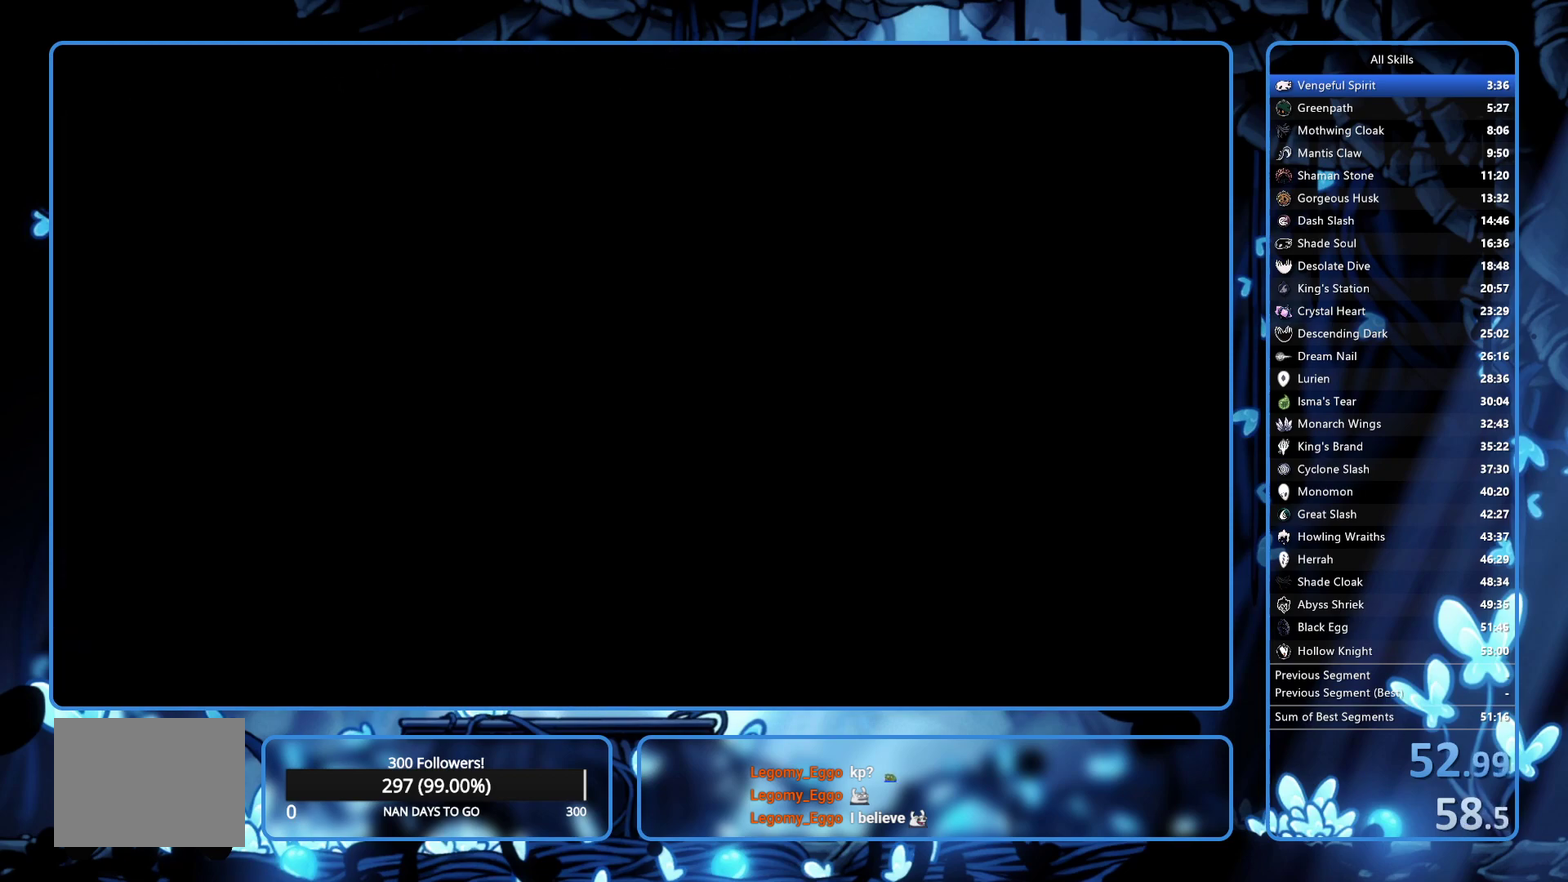
{"buttons": ["DPAD_RIGHT"], "left_stick": "center", "right_stick": "center", "events": [[117, "A", "up"], [167, "X", "down"], [217, "X", "up"], [283, "A", "down"], [333, "A", "up"], [383, "A", "down"], [467, "A", "up"]]}
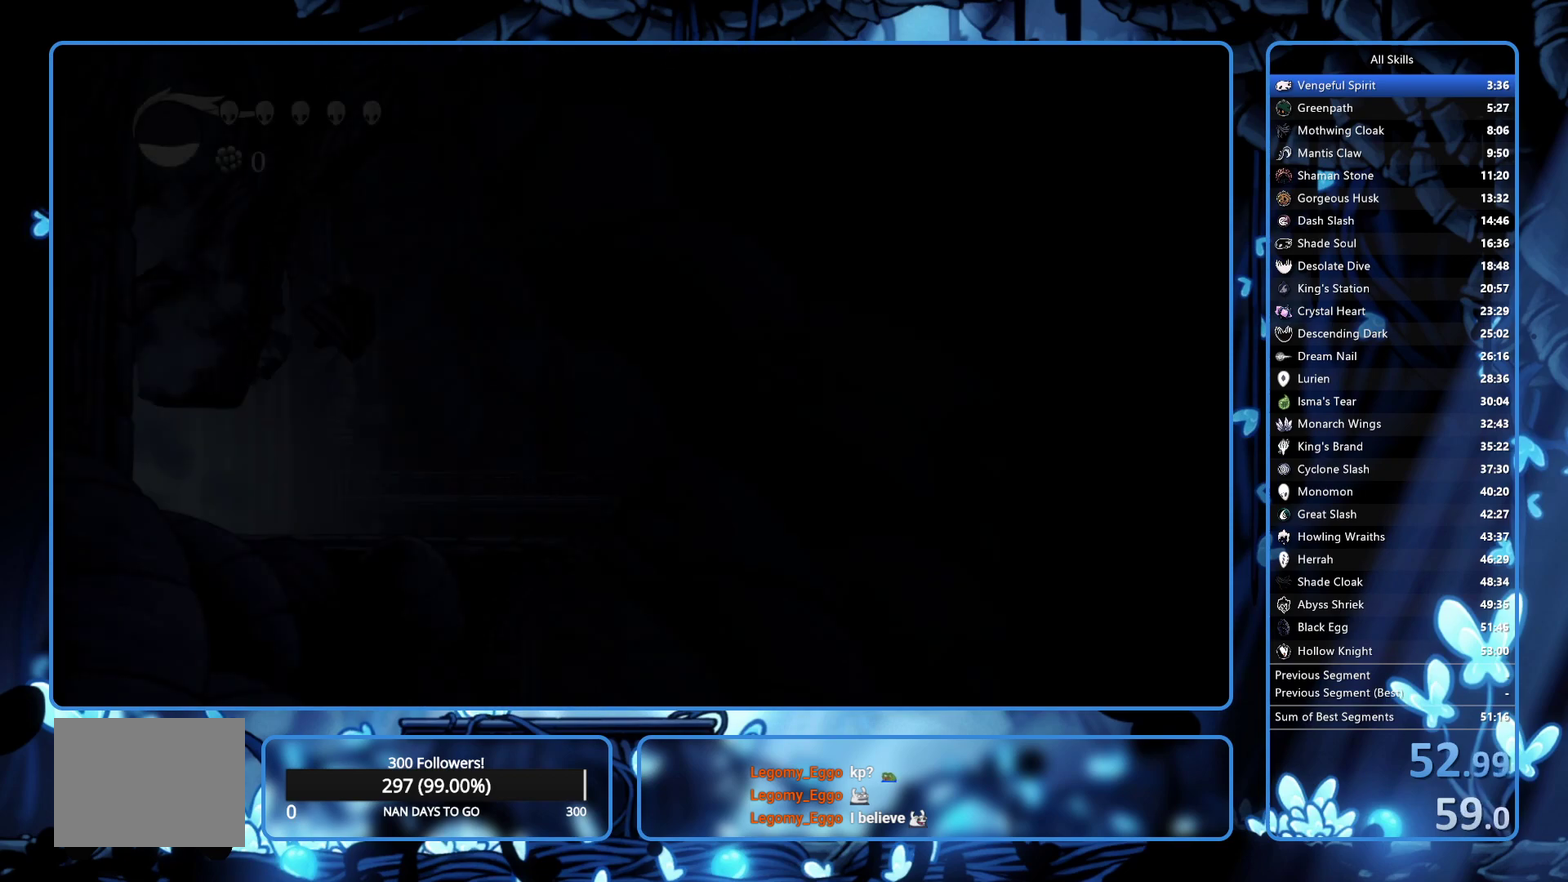
{"buttons": ["A", "DPAD_RIGHT"], "left_stick": "center", "right_stick": "center", "events": [[17, "A", "down"], [67, "A", "up"], [500, "A", "down"]]}
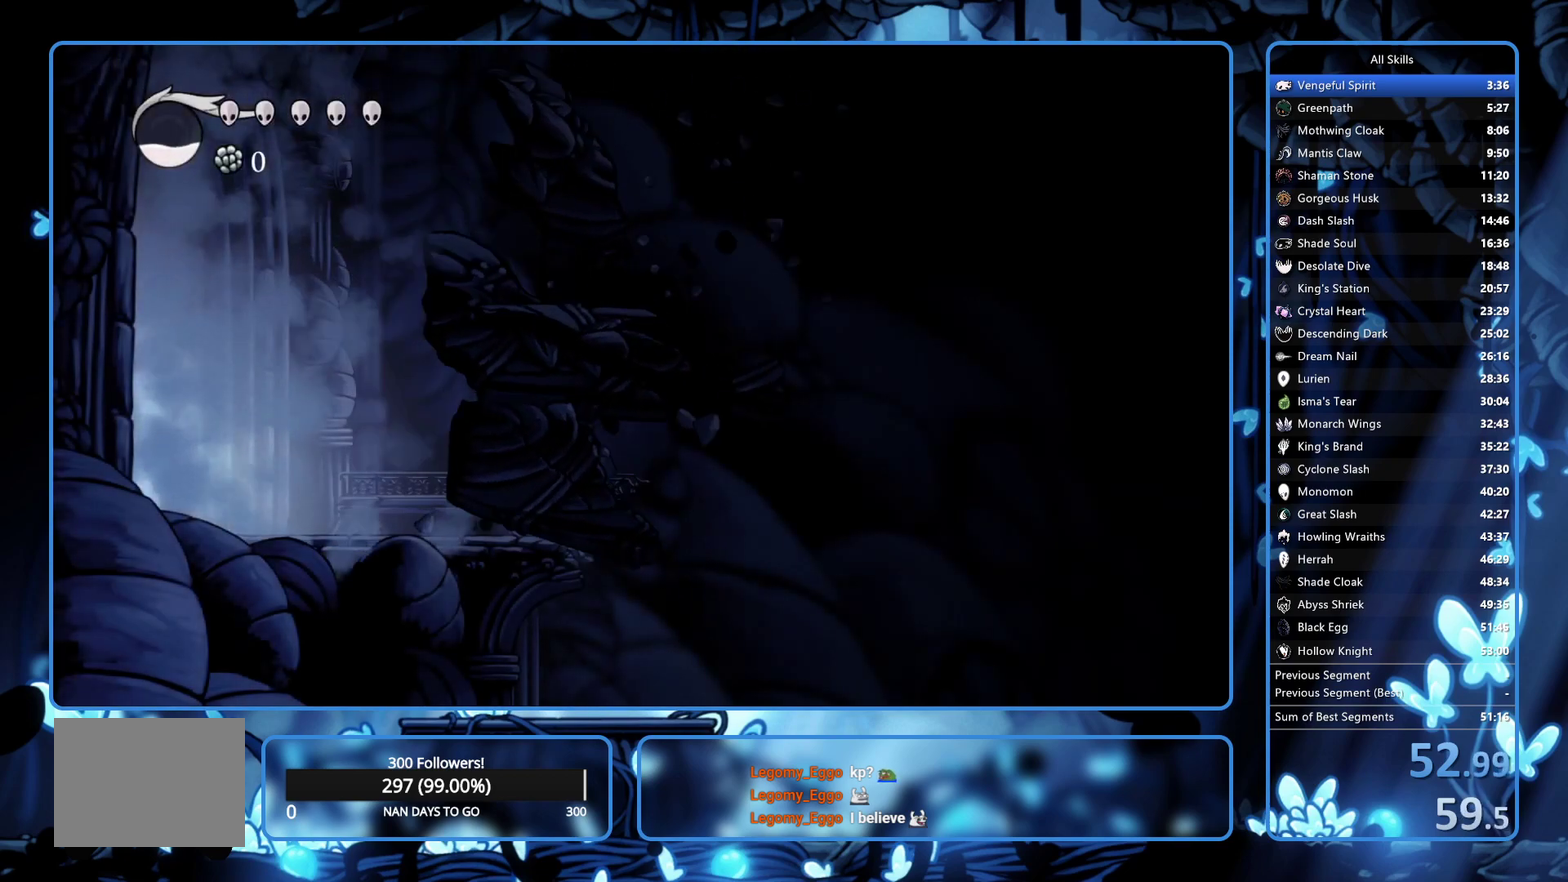
{"buttons": ["A", "DPAD_RIGHT"], "left_stick": "center", "right_stick": "center", "events": [[83, "A", "up"], [150, "A", "down"], [217, "X", "down"], [283, "X", "up"], [317, "A", "up"], [450, "A", "down"]]}
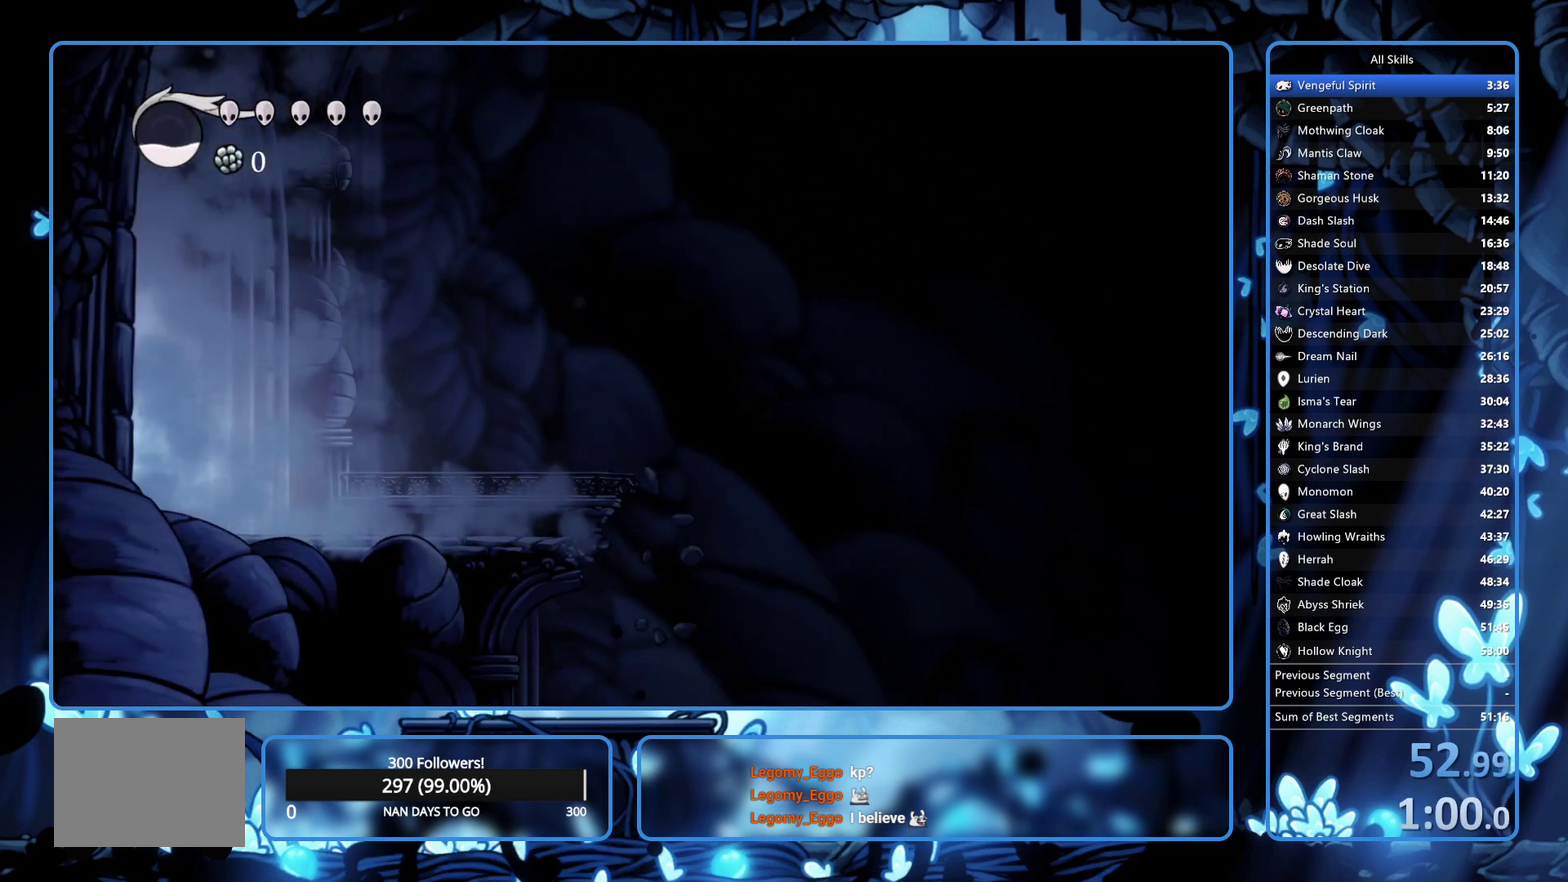
{"buttons": ["A", "X", "DPAD_RIGHT"], "left_stick": "center", "right_stick": "center", "events": [[17, "A", "up"], [283, "A", "down"], [283, "X", "down"], [333, "A", "up"], [433, "A", "down"]]}
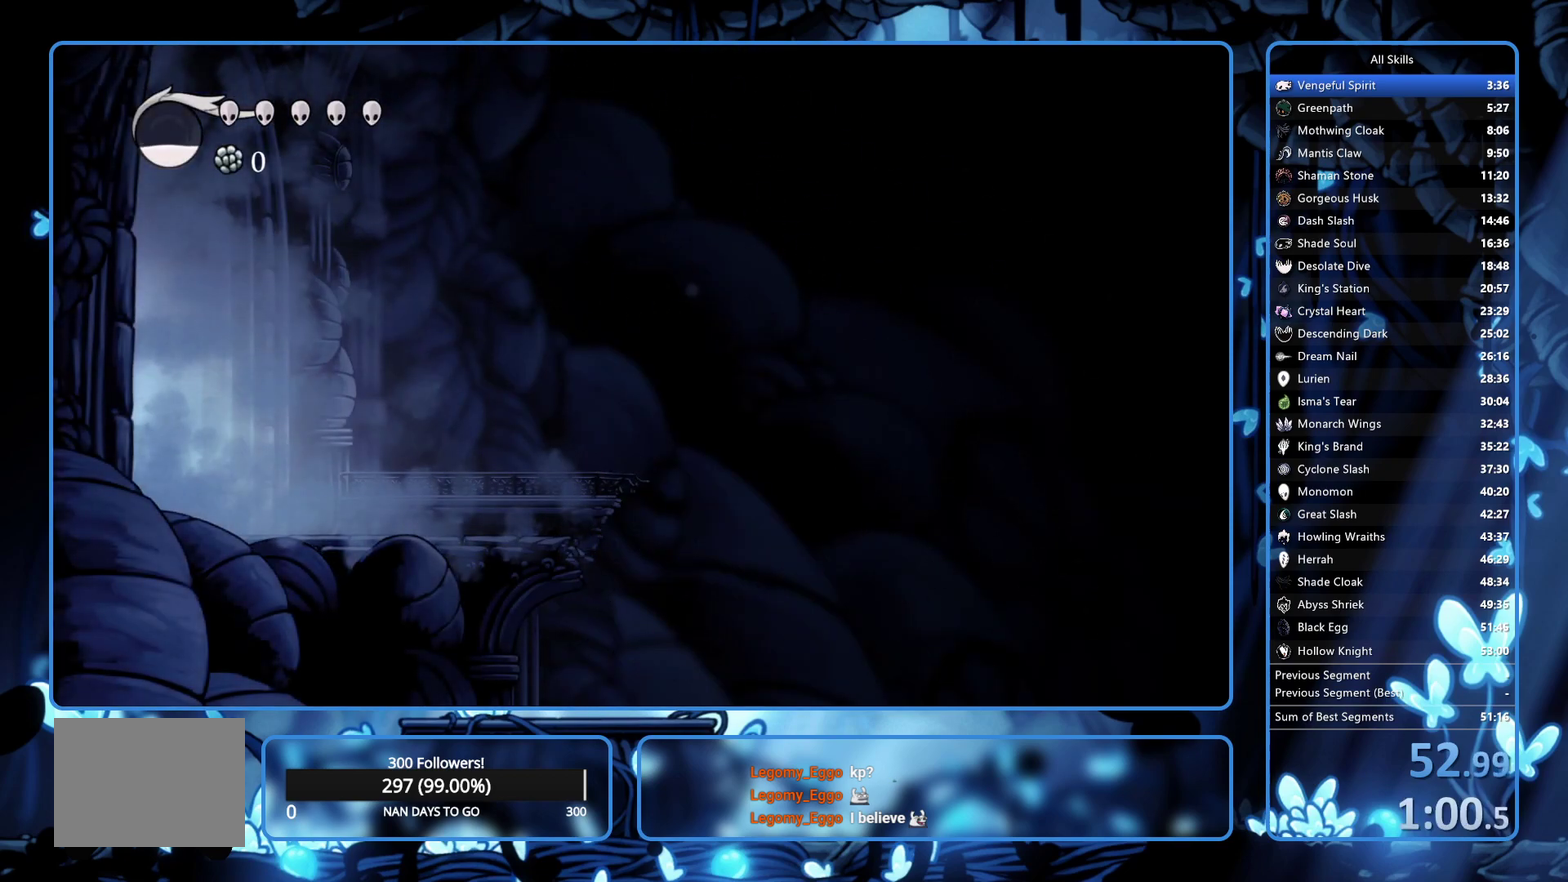
{"buttons": ["DPAD_RIGHT"], "left_stick": "center", "right_stick": "center", "events": [[33, "A", "up"], [33, "X", "up"], [83, "A", "down"], [133, "A", "up"], [200, "A", "down"], [200, "X", "down"], [250, "A", "up"], [250, "X", "up"], [300, "A", "down"], [317, "X", "down"], [350, "A", "up"], [367, "X", "up"], [417, "A", "down"], [417, "X", "down"], [467, "A", "up"], [483, "X", "up"]]}
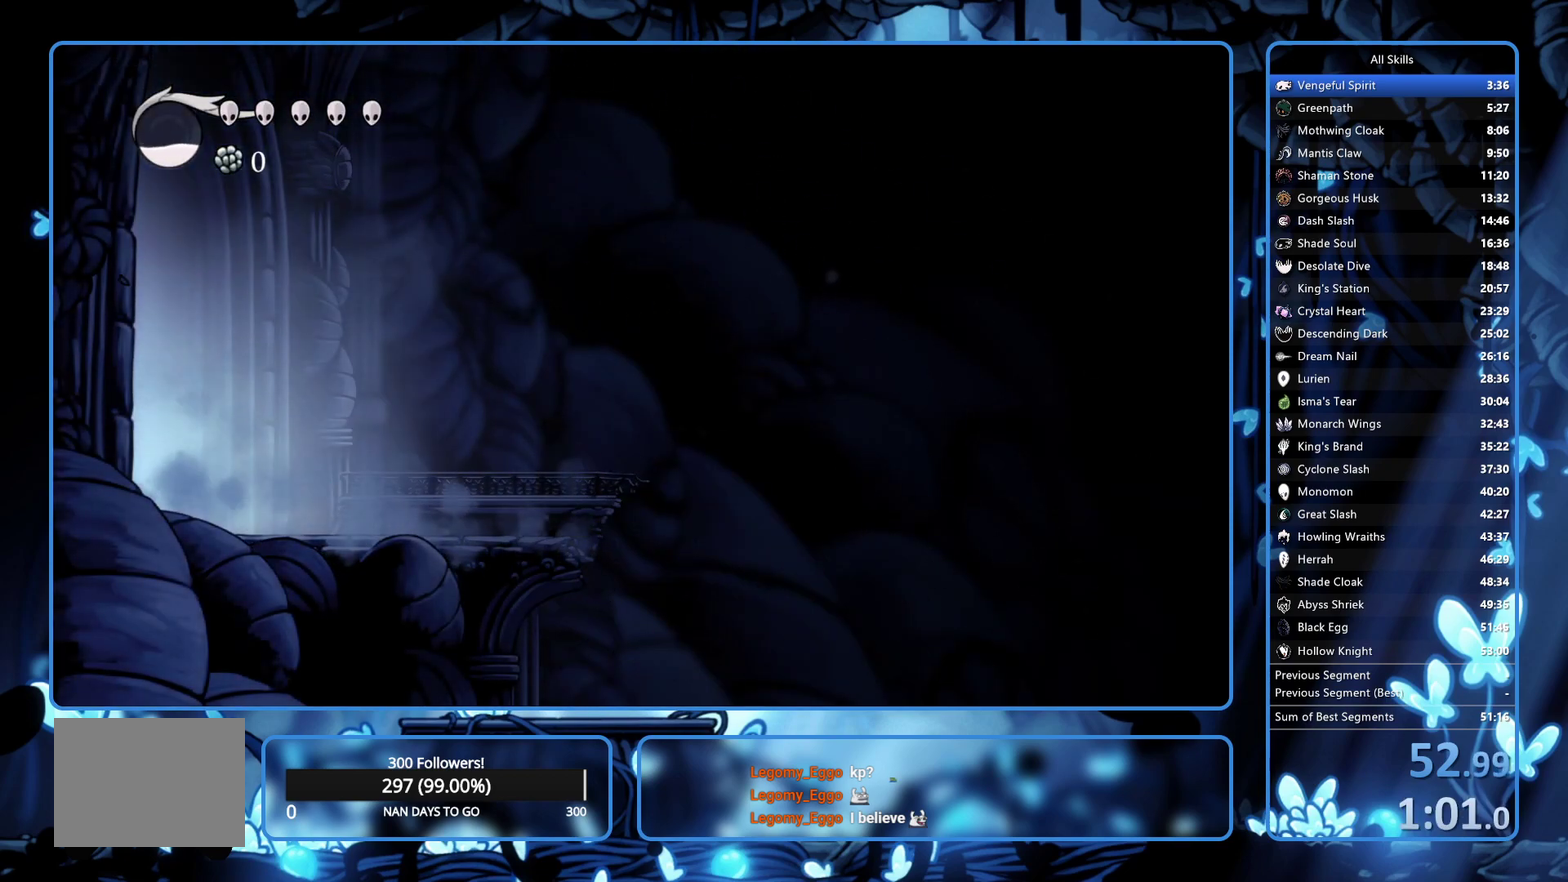
{"buttons": ["A", "X", "DPAD_RIGHT"], "left_stick": "center", "right_stick": "center", "events": [[233, "A", "down"], [283, "A", "up"], [367, "A", "down"], [367, "X", "down"], [417, "A", "up"], [417, "X", "up"], [483, "A", "down"], [483, "X", "down"]]}
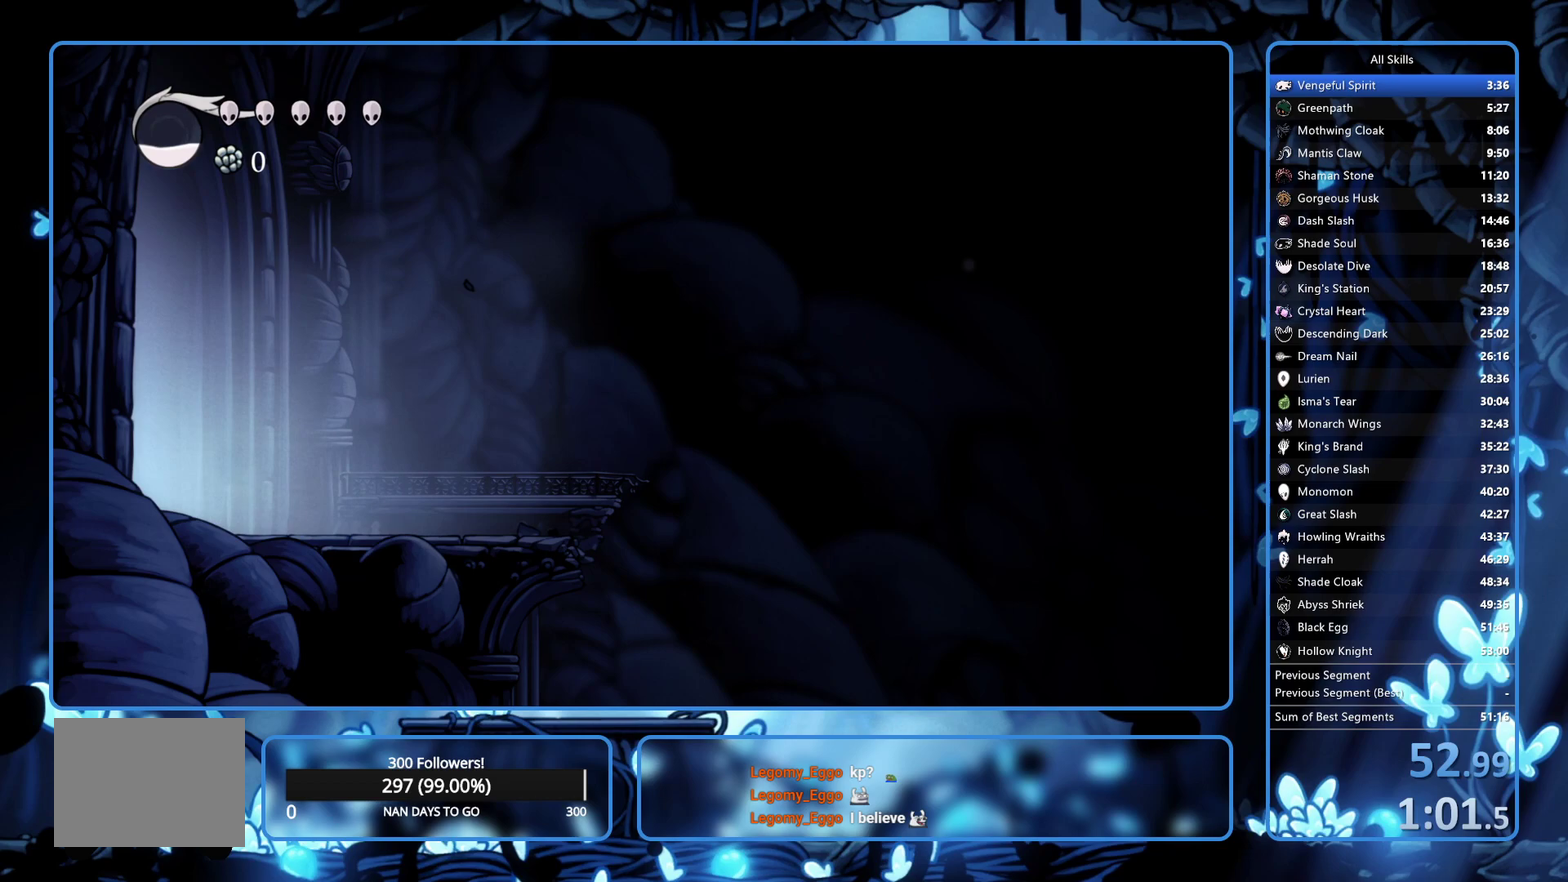
{"buttons": ["DPAD_RIGHT"], "left_stick": "center", "right_stick": "center", "events": [[33, "A", "up"], [33, "X", "up"], [217, "X", "down"], [483, "X", "up"]]}
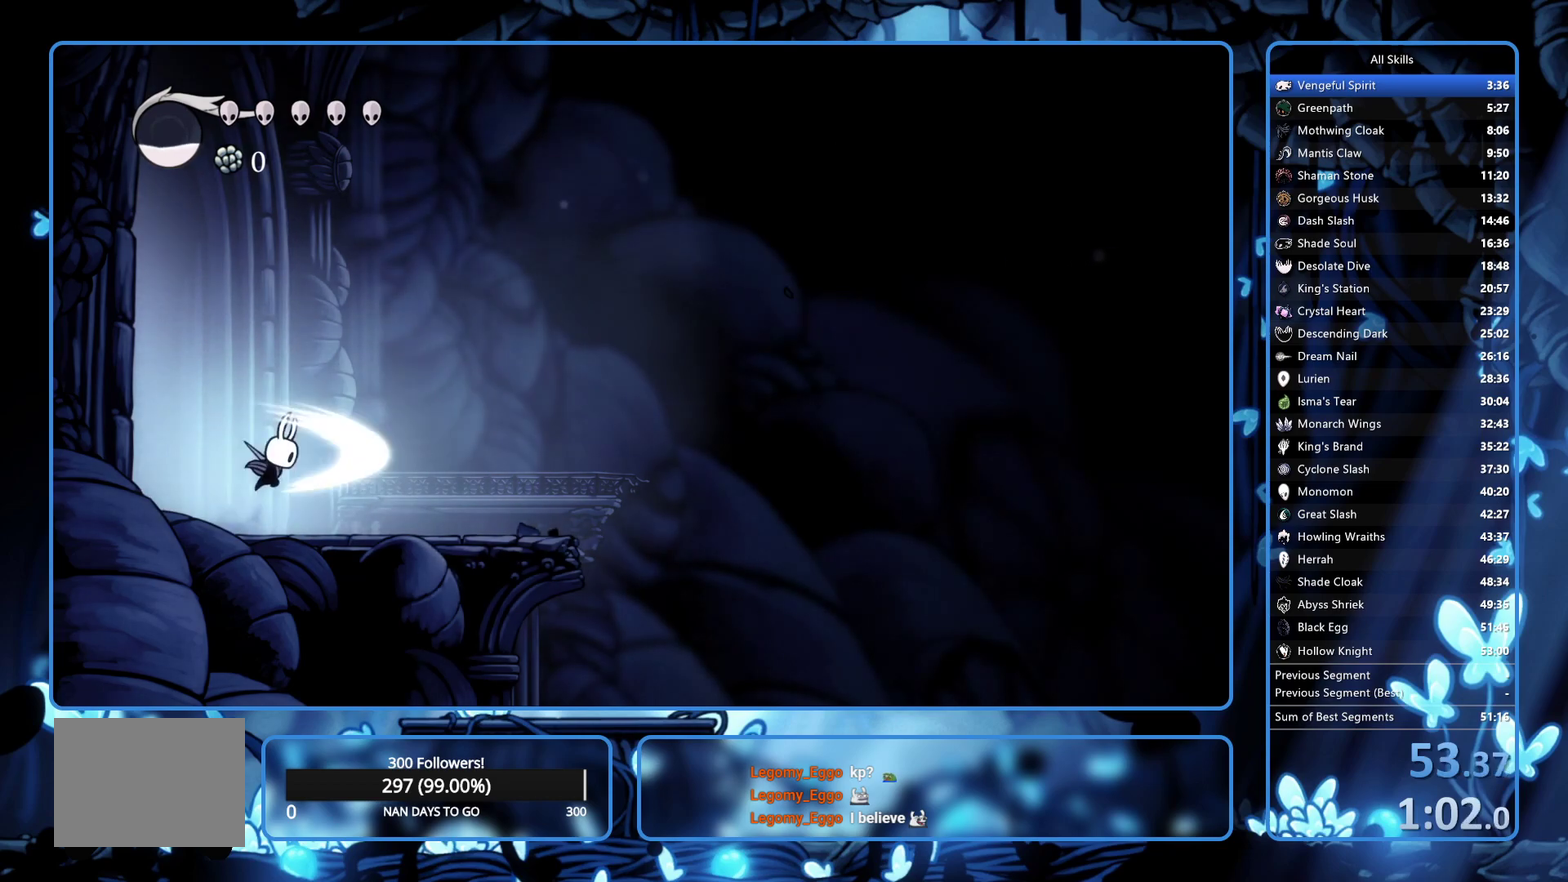
{"buttons": ["DPAD_RIGHT"], "left_stick": "center", "right_stick": "center", "events": [[50, "A", "down"], [100, "X", "down"], [167, "A", "up"], [167, "X", "up"]]}
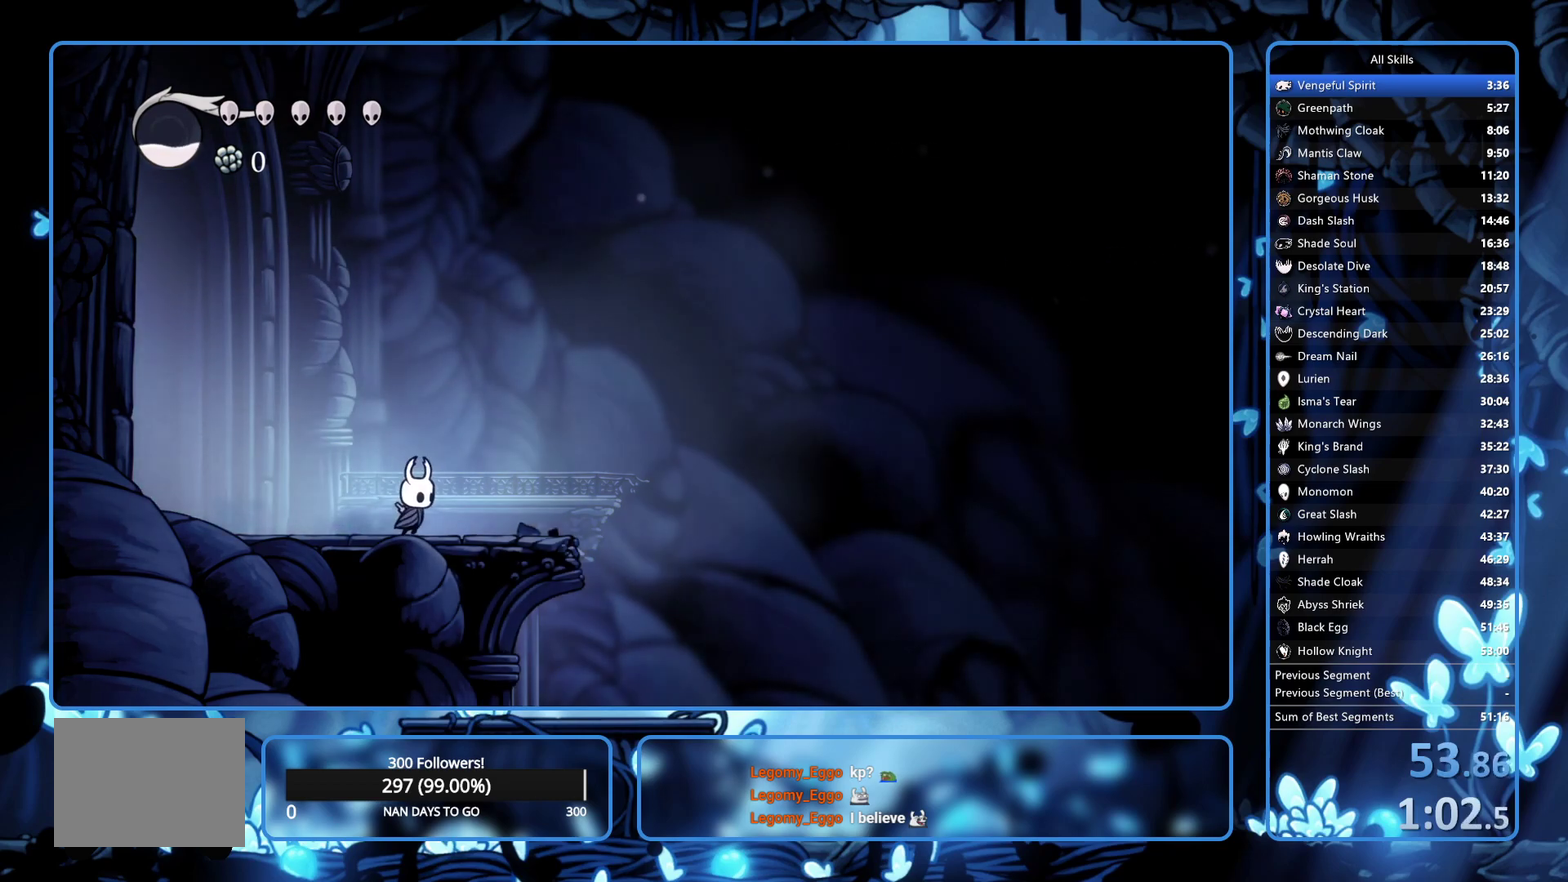
{"buttons": ["A", "DPAD_RIGHT"], "left_stick": "center", "right_stick": "center", "events": [[467, "A", "down"]]}
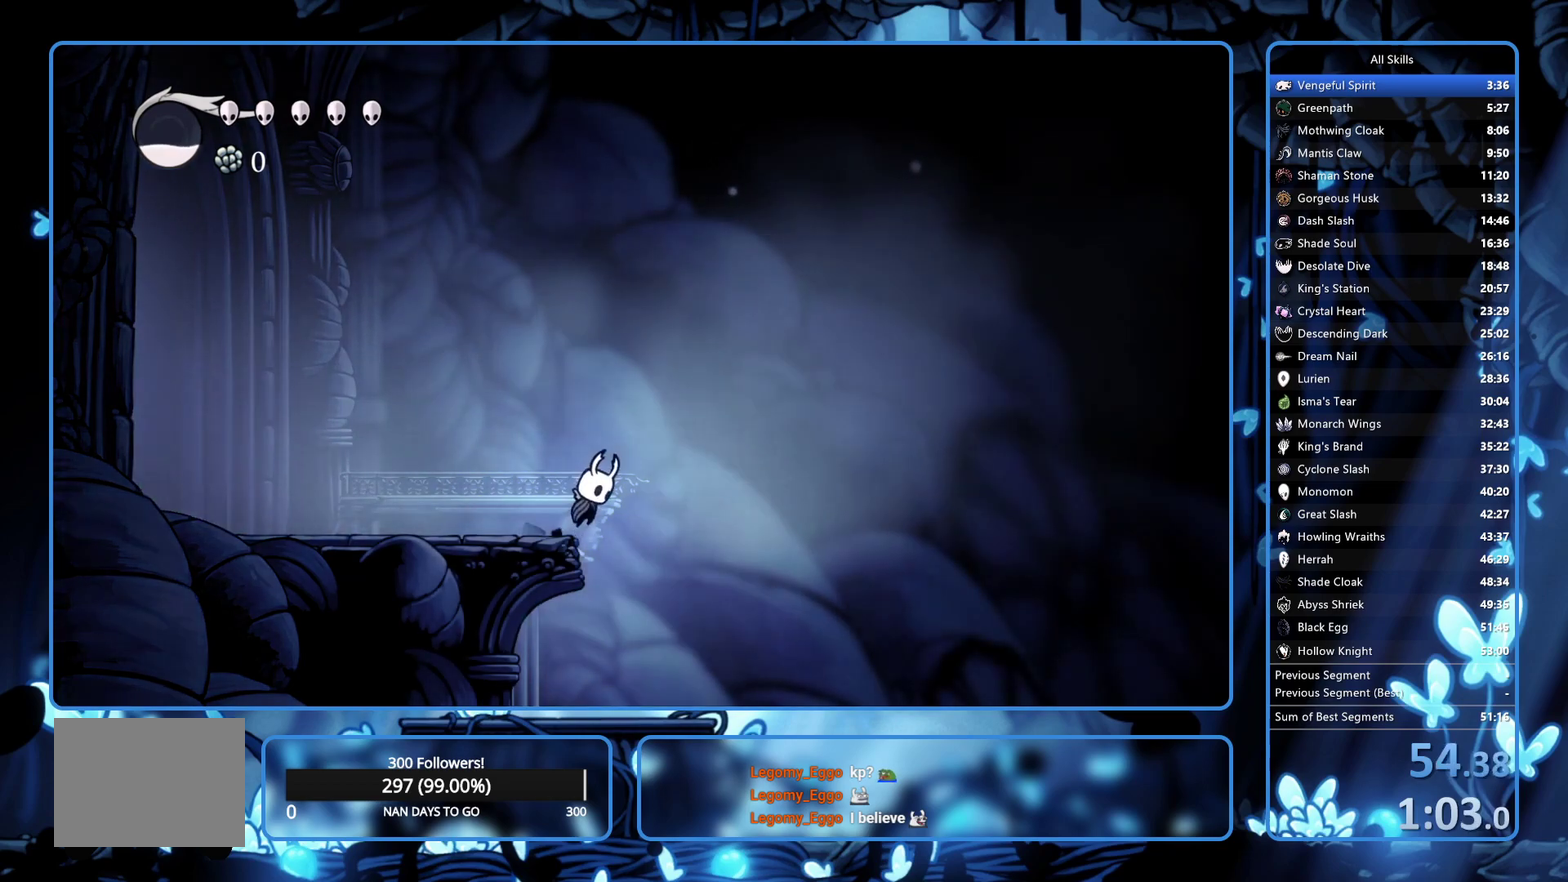
{"buttons": ["A", "DPAD_RIGHT"], "left_stick": "center", "right_stick": "center", "events": []}
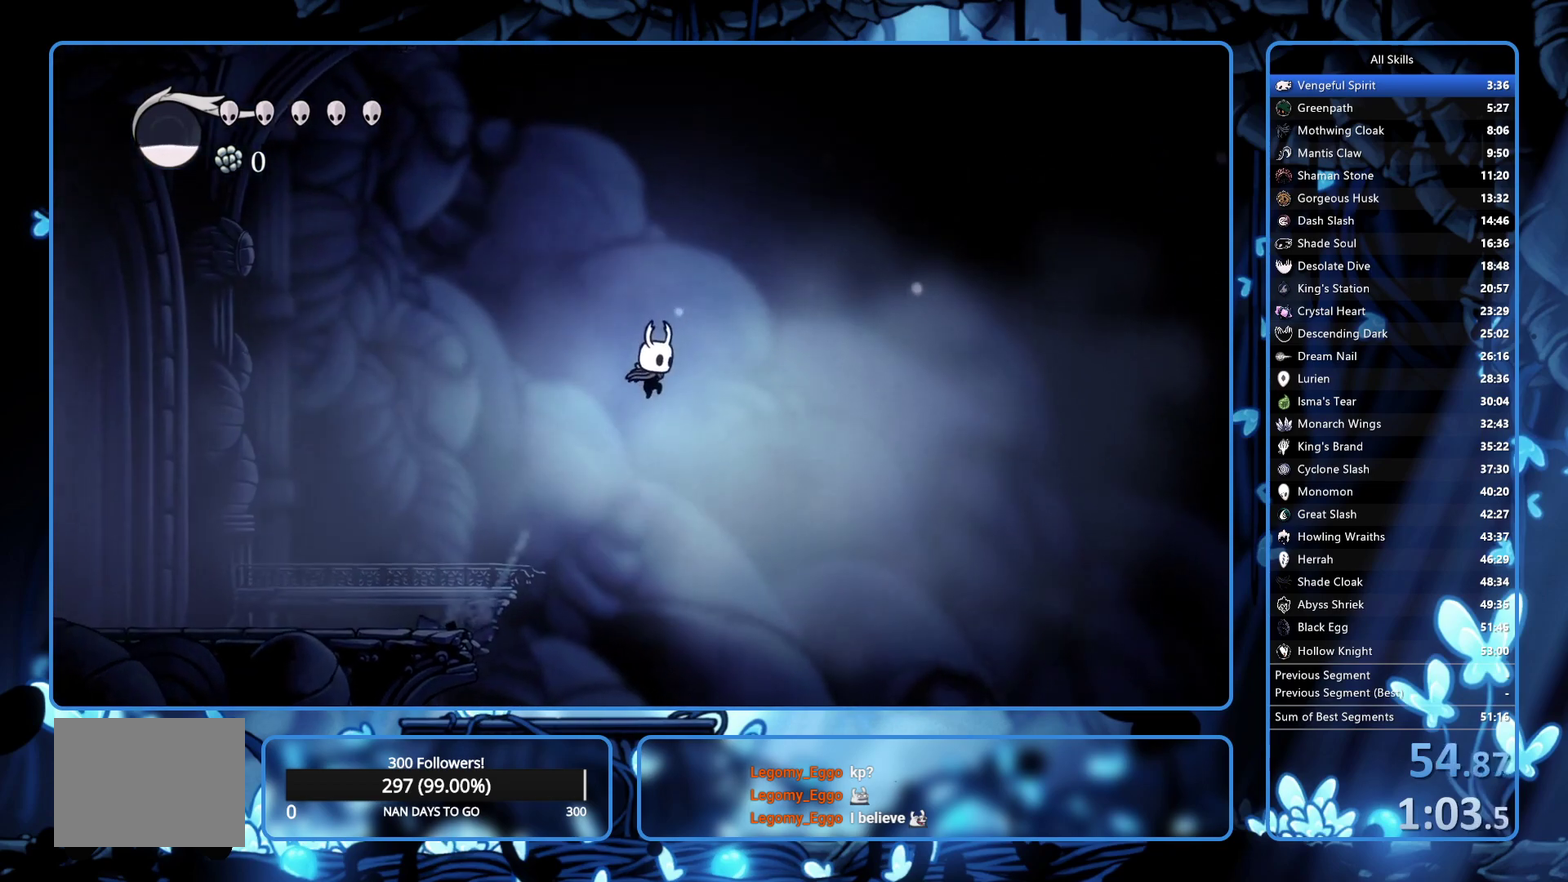
{"buttons": ["DPAD_RIGHT"], "left_stick": "center", "right_stick": "center", "events": [[350, "A", "up"]]}
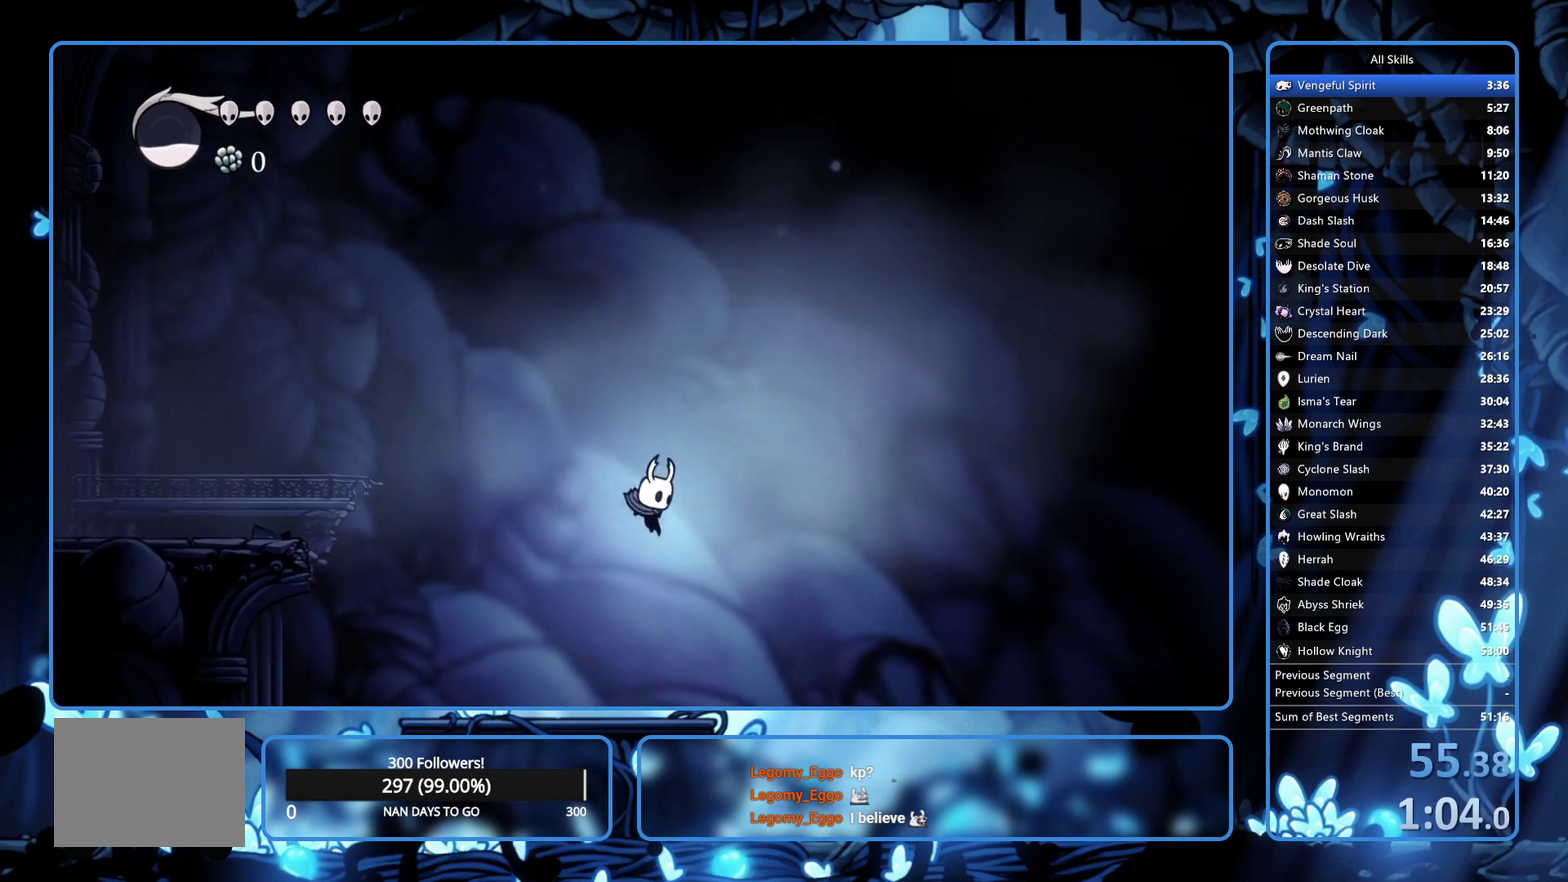
{"buttons": ["DPAD_RIGHT"], "left_stick": "center", "right_stick": "center", "events": []}
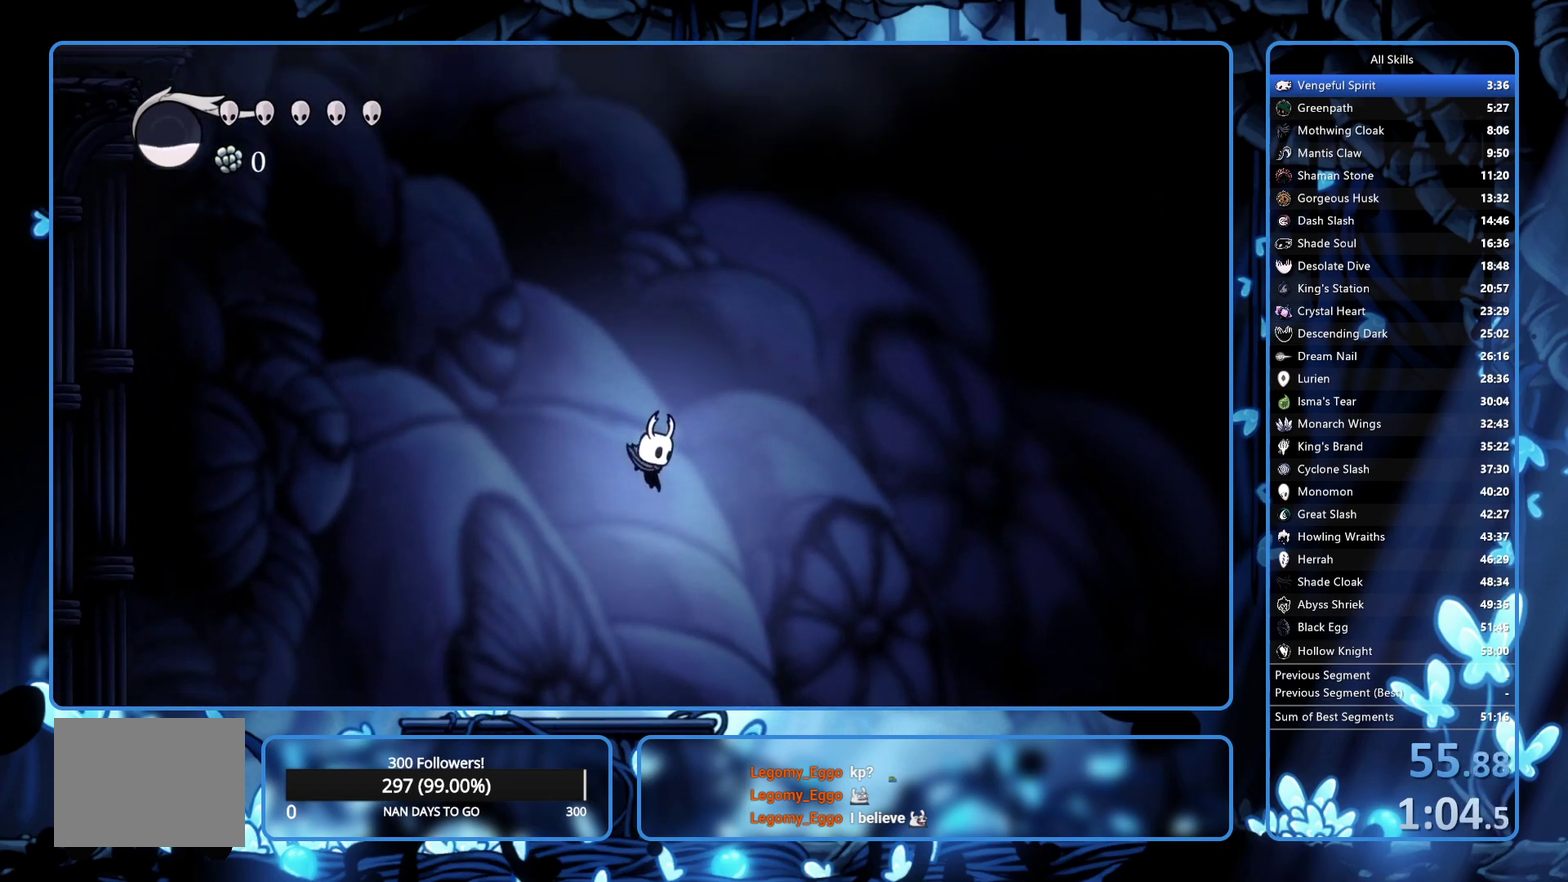
{"buttons": ["DPAD_RIGHT"], "left_stick": "center", "right_stick": "center", "events": []}
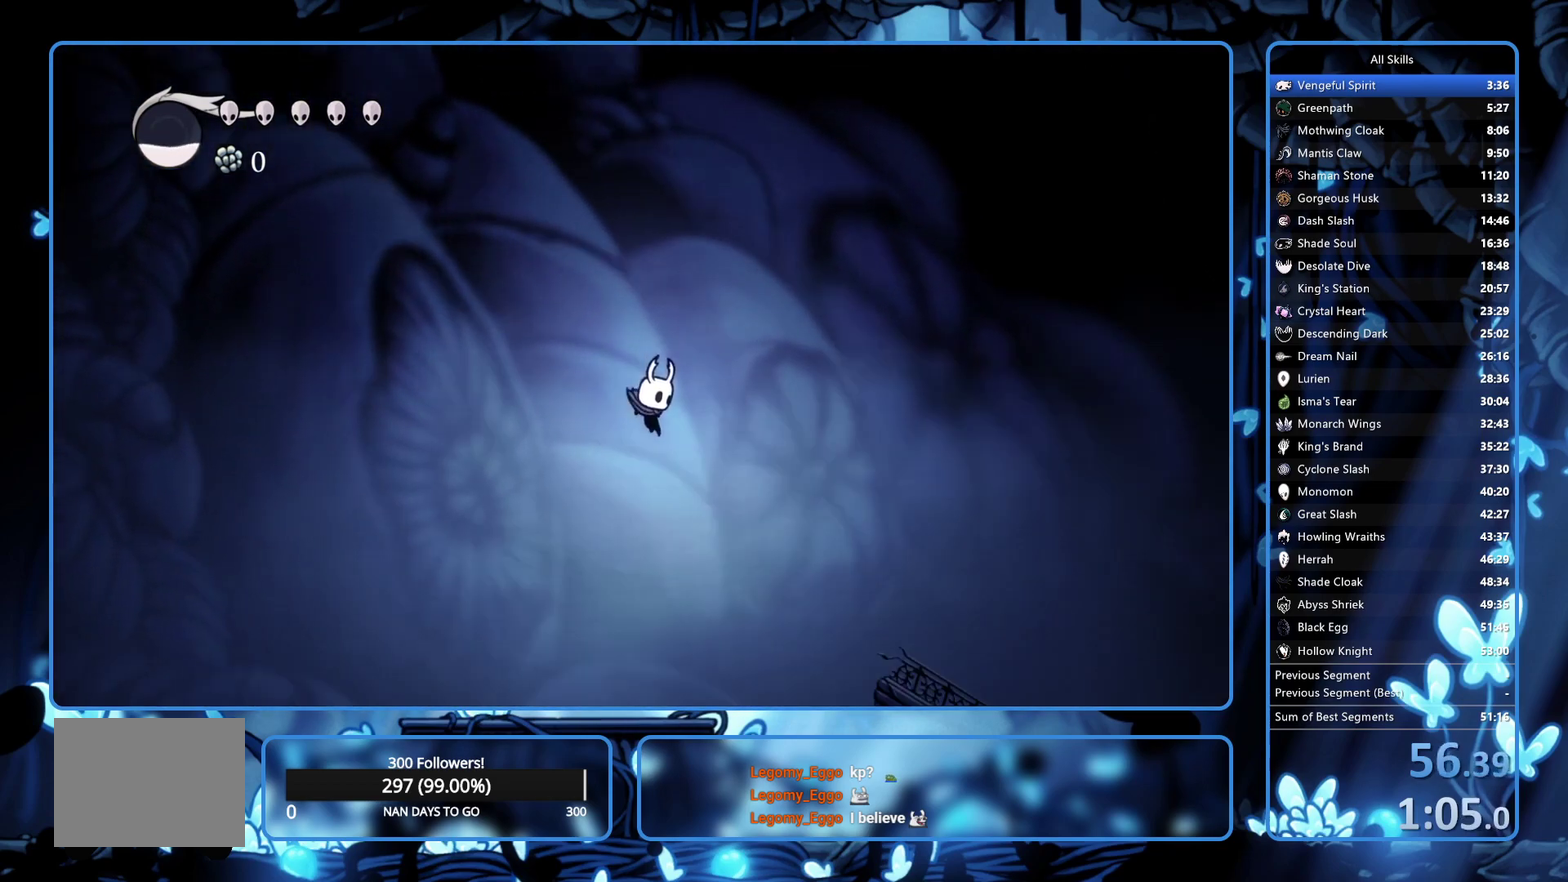
{"buttons": ["DPAD_RIGHT"], "left_stick": "center", "right_stick": "center", "events": [[350, "SELECT", "down"], [433, "SELECT", "up"]]}
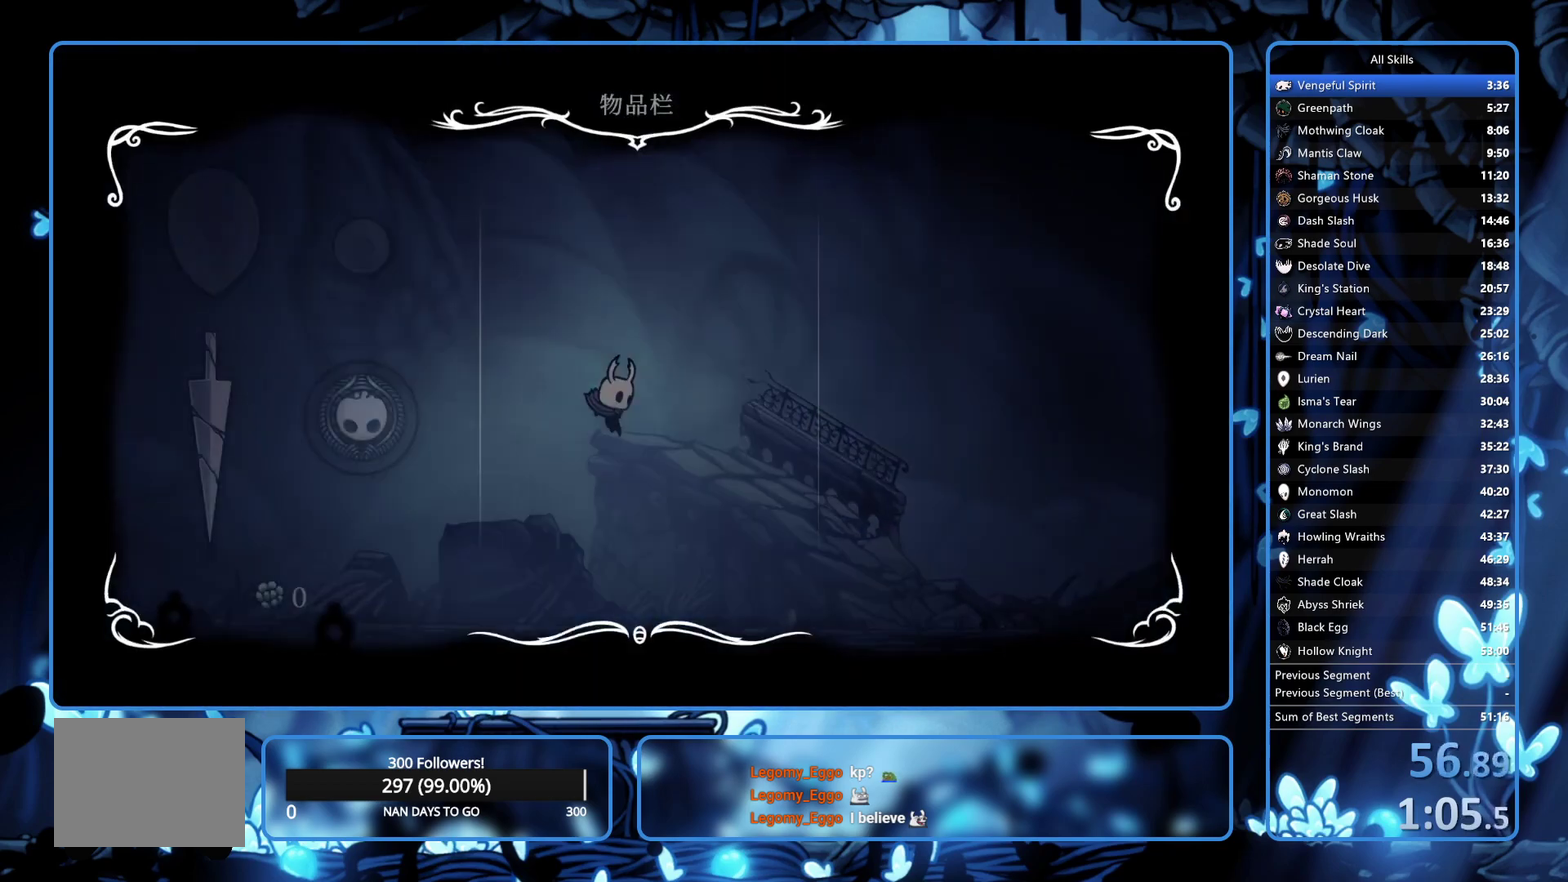
{"buttons": ["DPAD_RIGHT"], "left_stick": "center", "right_stick": "center", "events": [[150, "B", "down"], [233, "B", "up"]]}
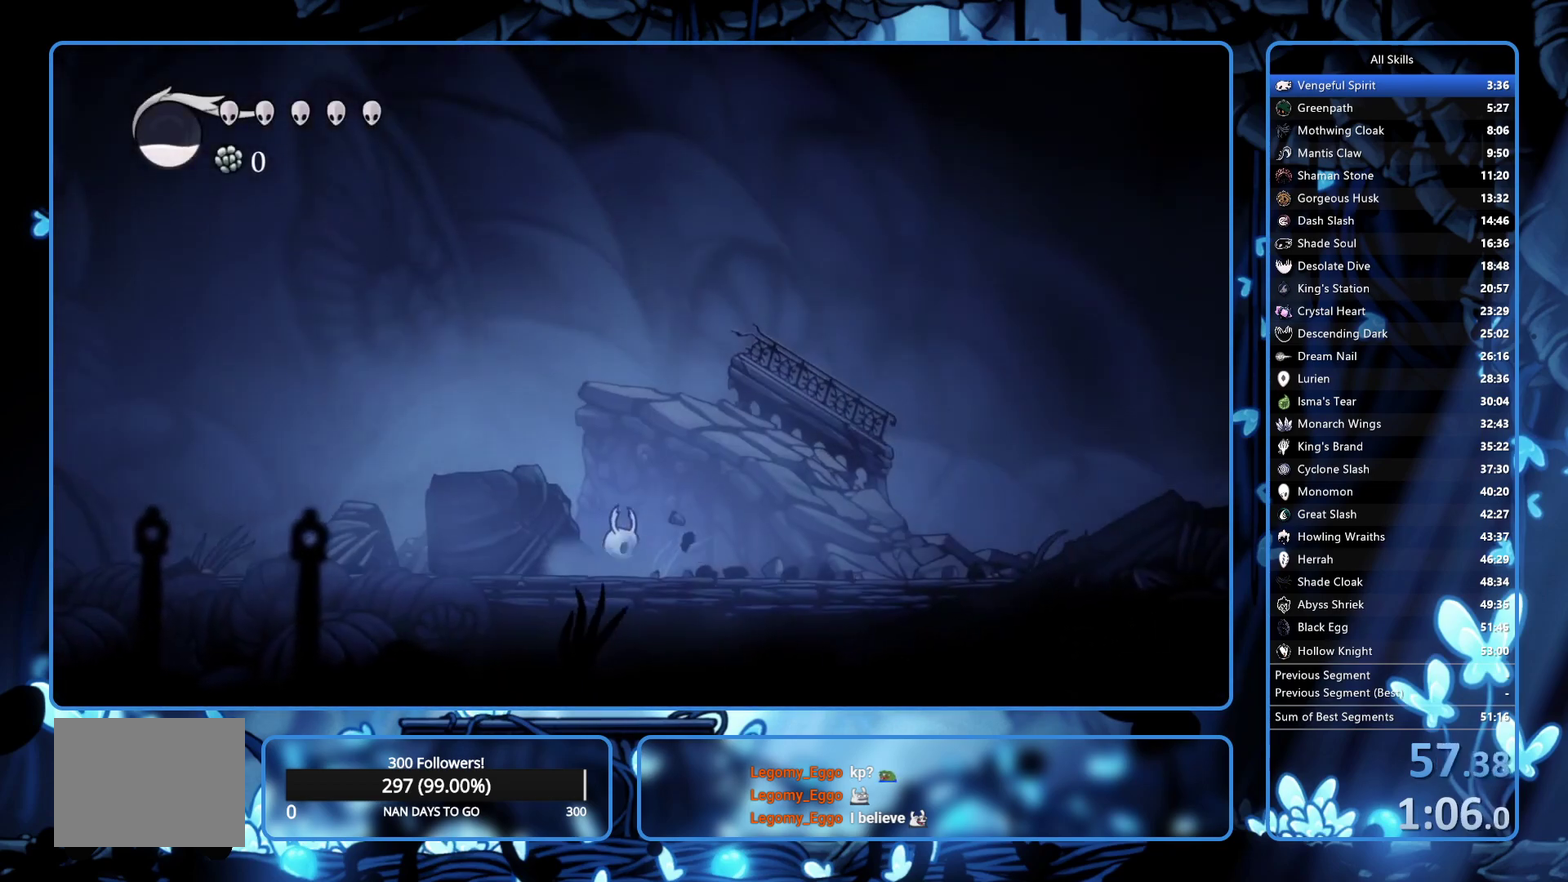
{"buttons": ["DPAD_RIGHT"], "left_stick": "center", "right_stick": "center", "events": [[133, "X", "down"], [250, "X", "up"]]}
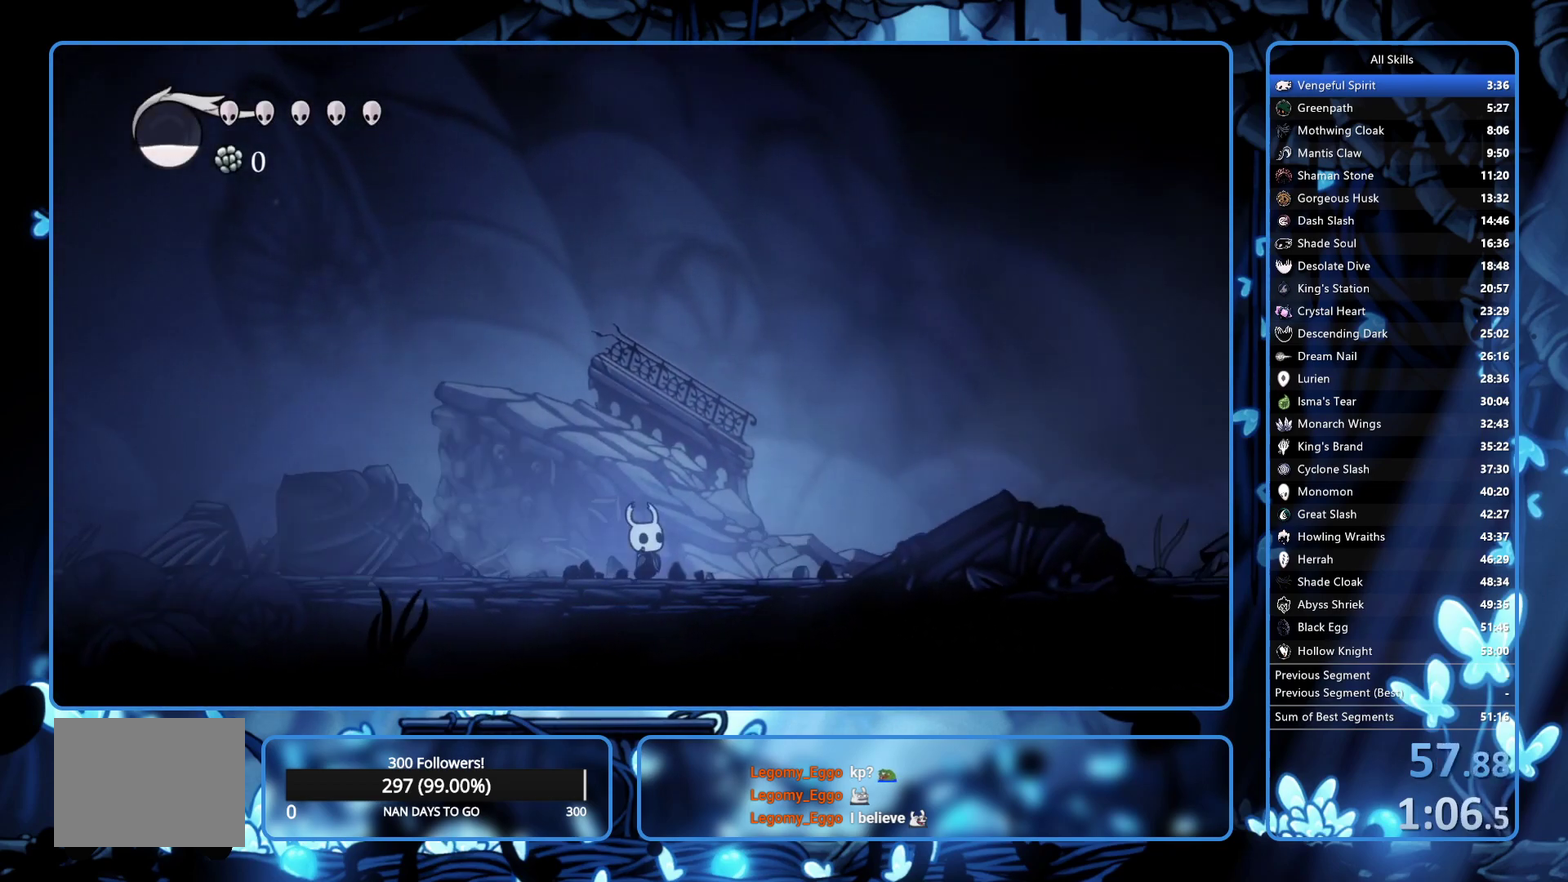
{"buttons": ["X", "DPAD_RIGHT"], "left_stick": "center", "right_stick": "center", "events": [[17, "X", "down"], [150, "X", "up"], [417, "X", "down"]]}
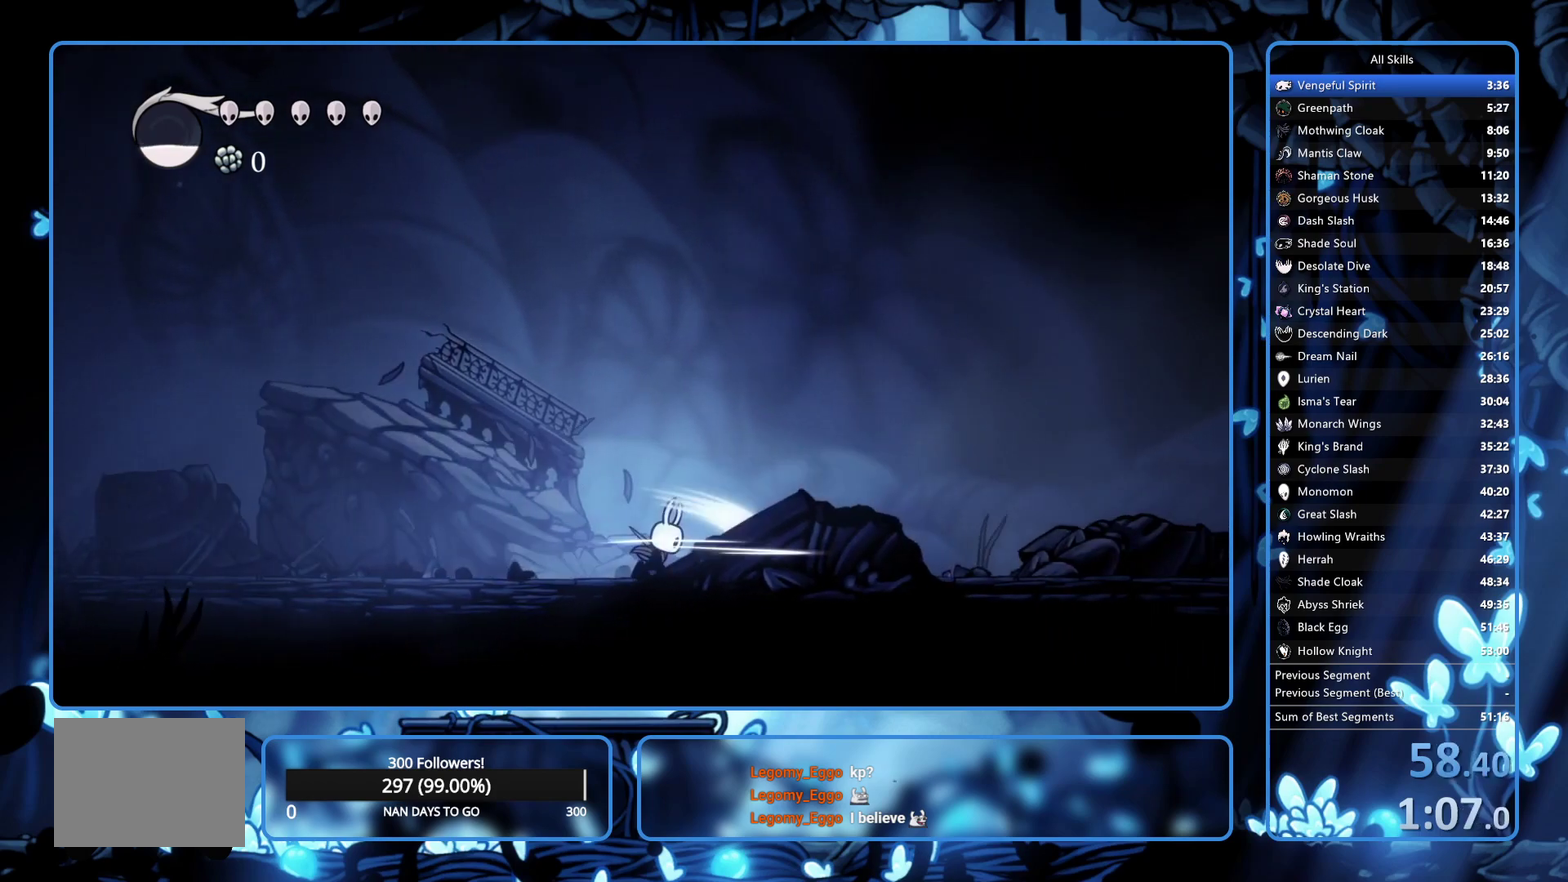
{"buttons": ["X", "DPAD_RIGHT"], "left_stick": "center", "right_stick": "center", "events": [[200, "X", "up"], [467, "X", "down"]]}
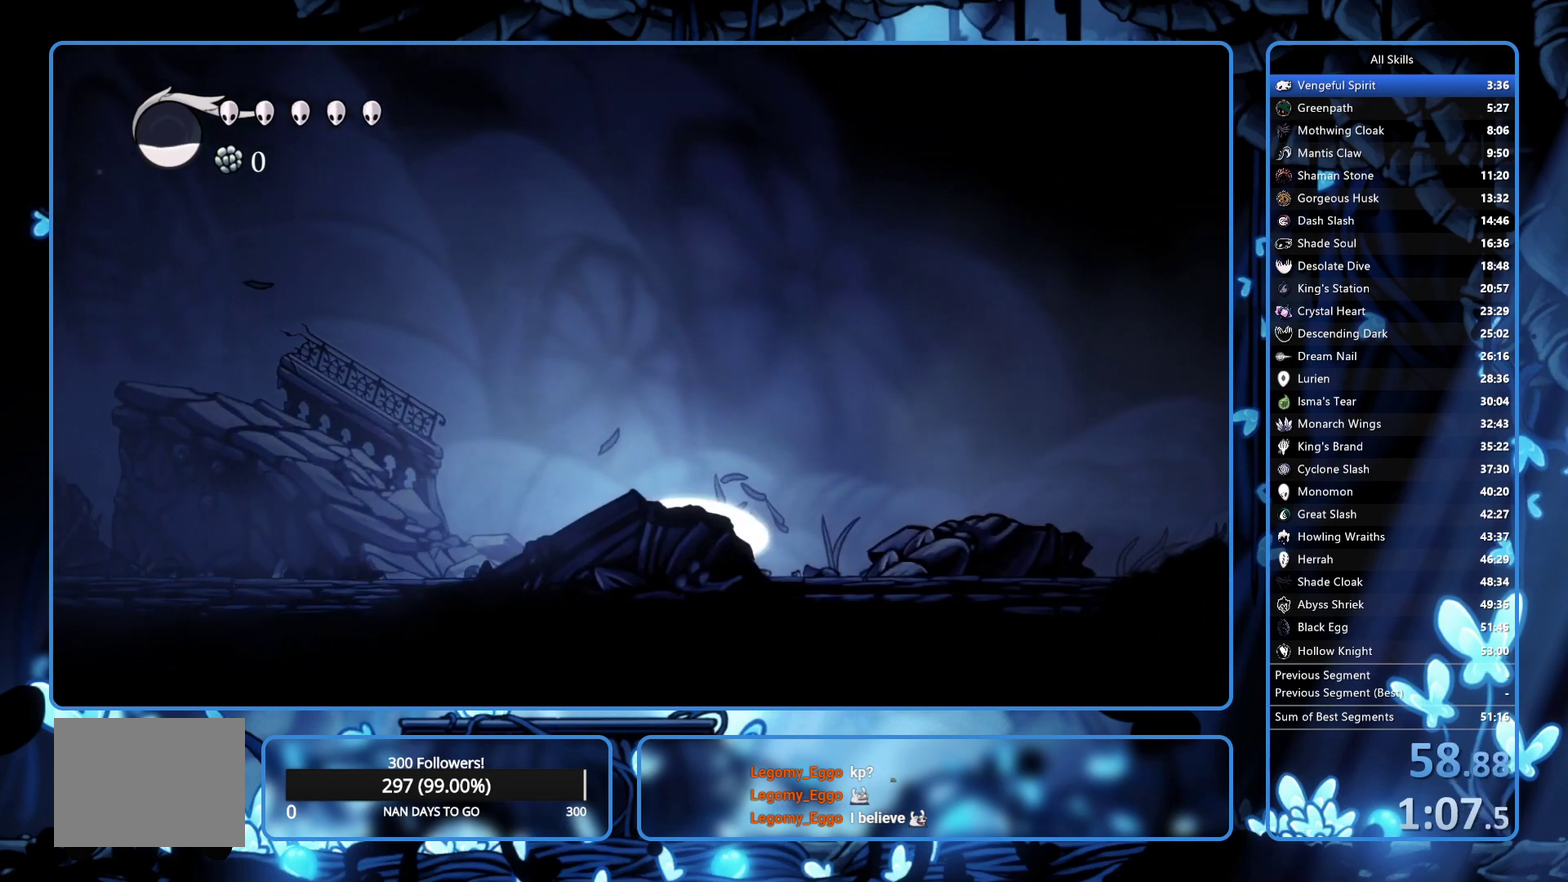
{"buttons": ["DPAD_RIGHT"], "left_stick": "center", "right_stick": "center", "events": [[100, "X", "up"], [350, "X", "down"], [483, "X", "up"]]}
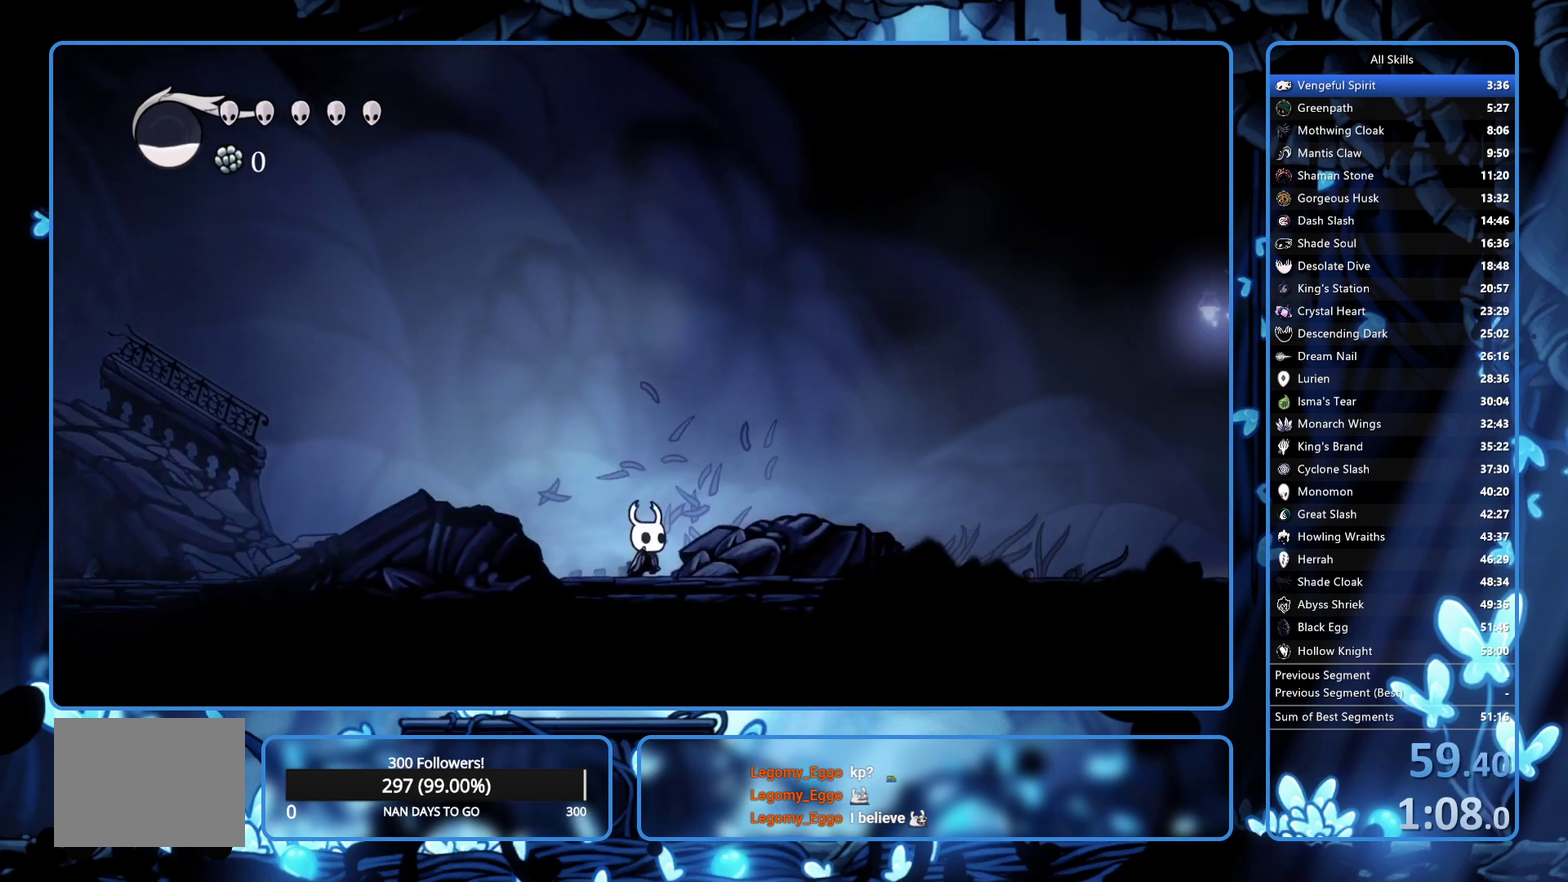
{"buttons": ["DPAD_RIGHT"], "left_stick": "center", "right_stick": "center", "events": [[300, "X", "down"], [450, "X", "up"]]}
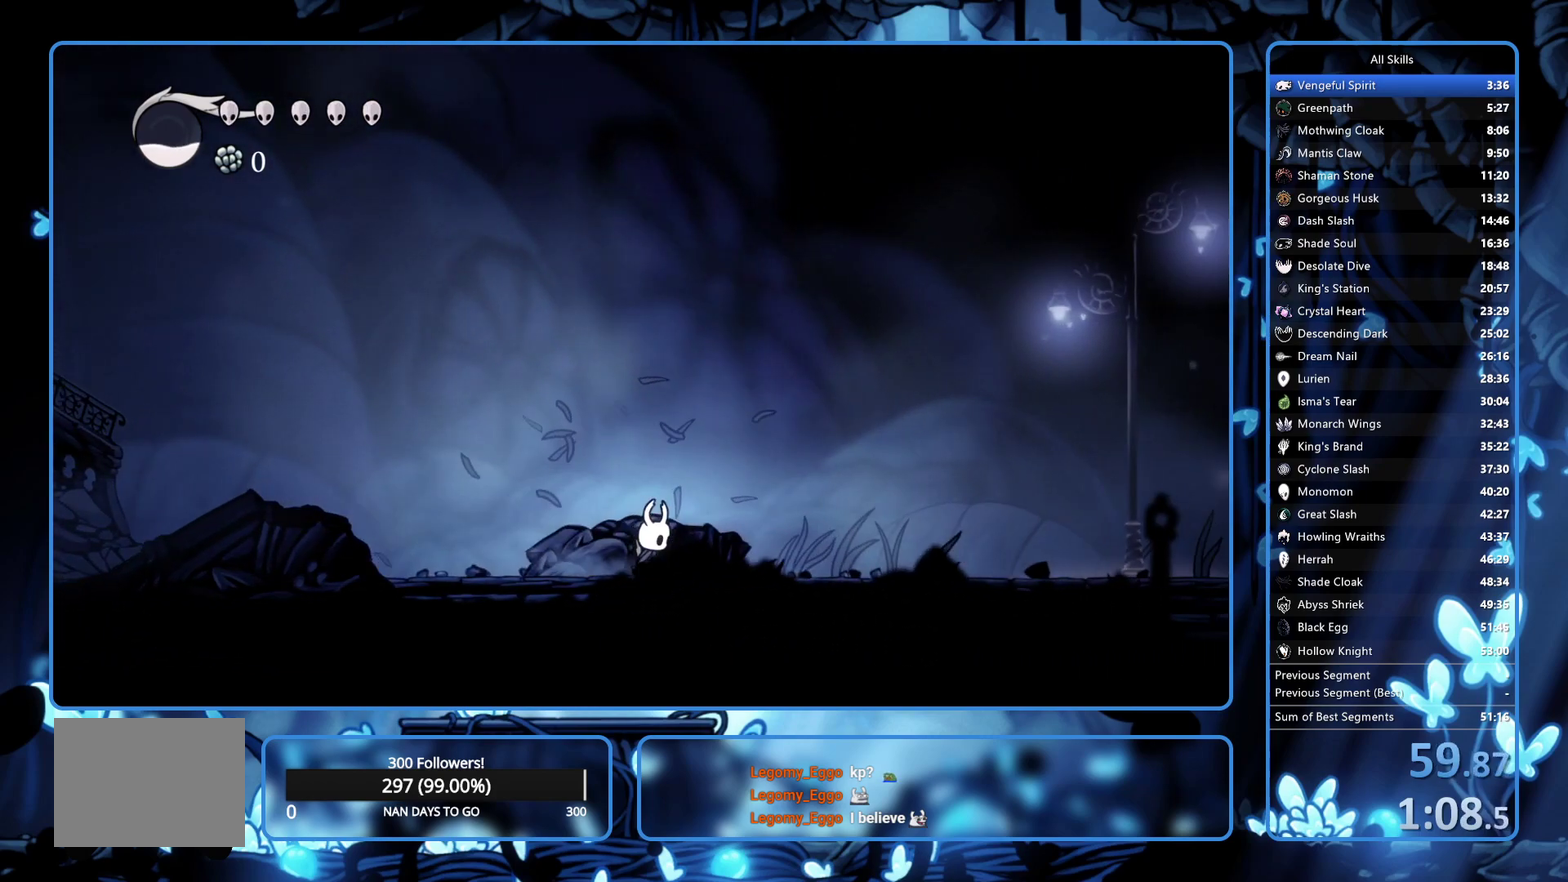
{"buttons": ["DPAD_RIGHT"], "left_stick": "center", "right_stick": "center", "events": [[183, "X", "down"], [317, "X", "up"]]}
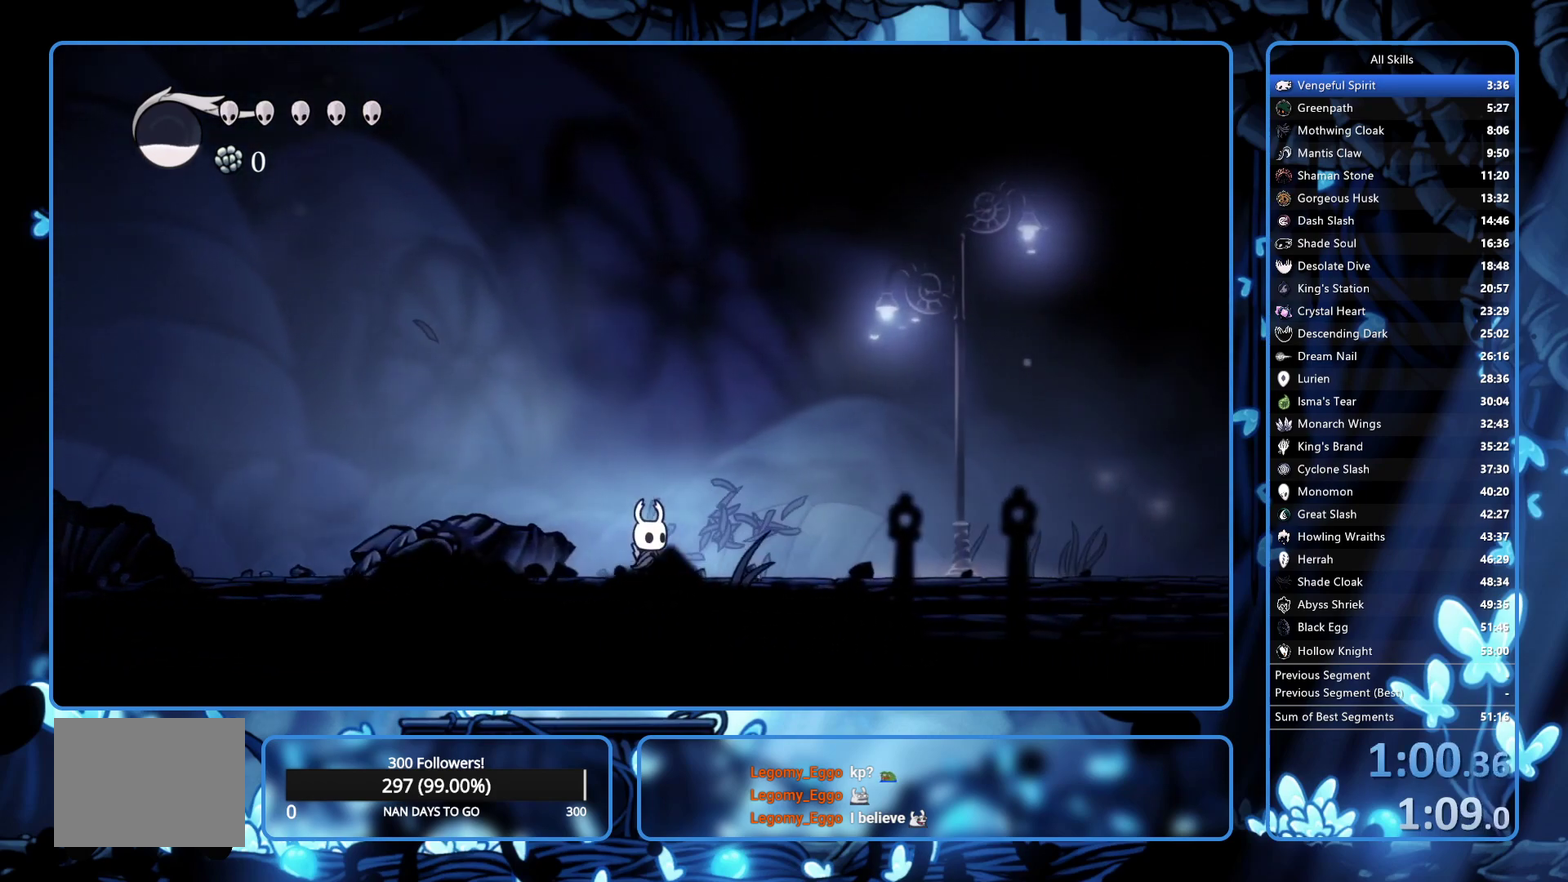
{"buttons": ["DPAD_RIGHT"], "left_stick": "center", "right_stick": "center", "events": []}
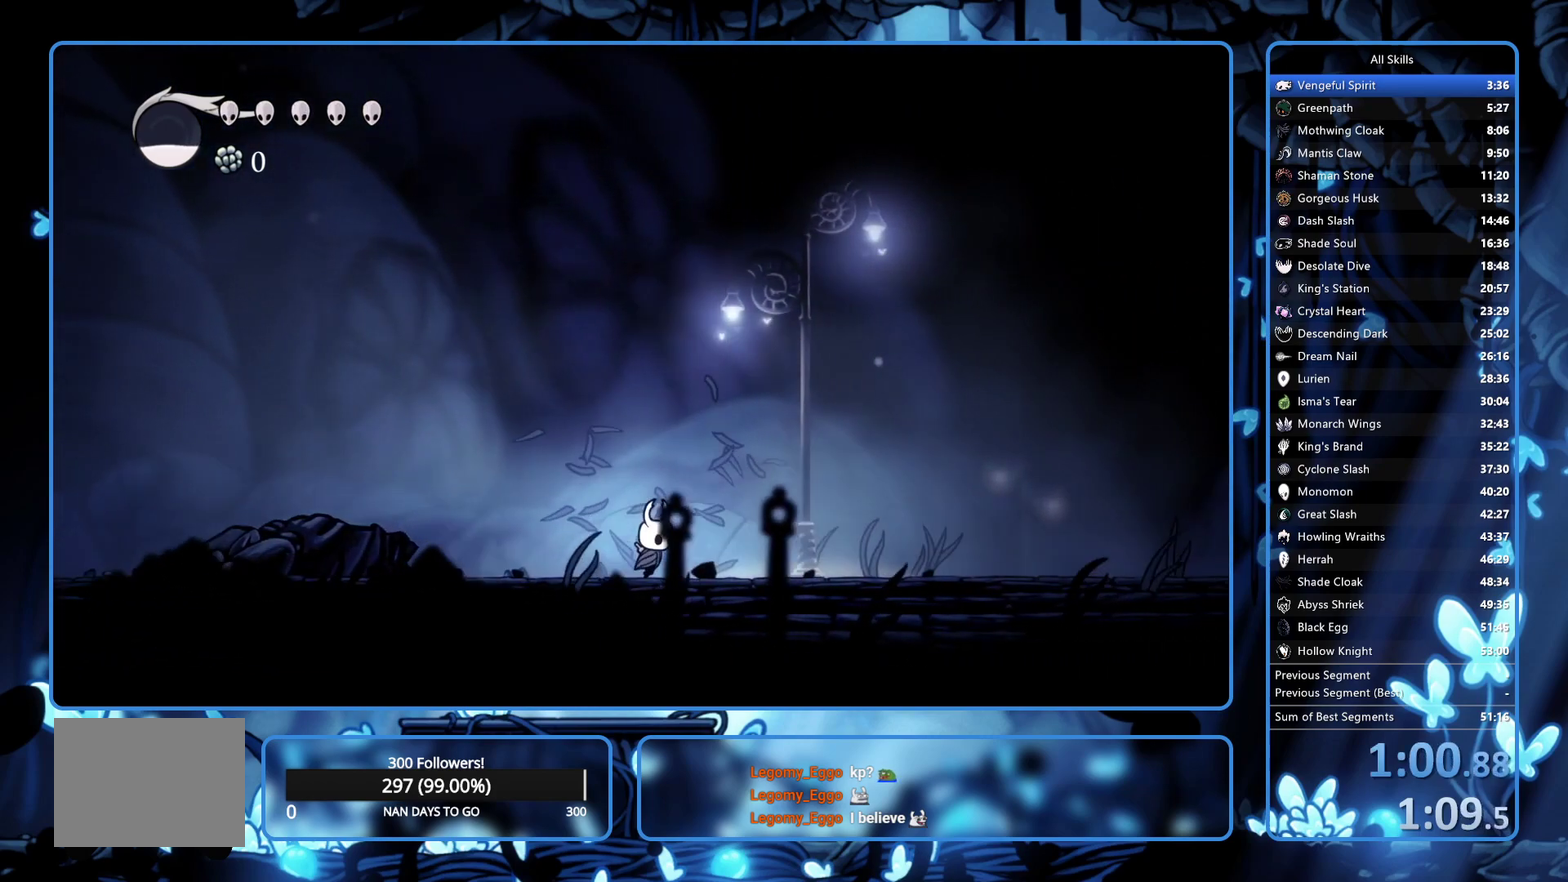
{"buttons": ["DPAD_RIGHT"], "left_stick": "center", "right_stick": "center", "events": []}
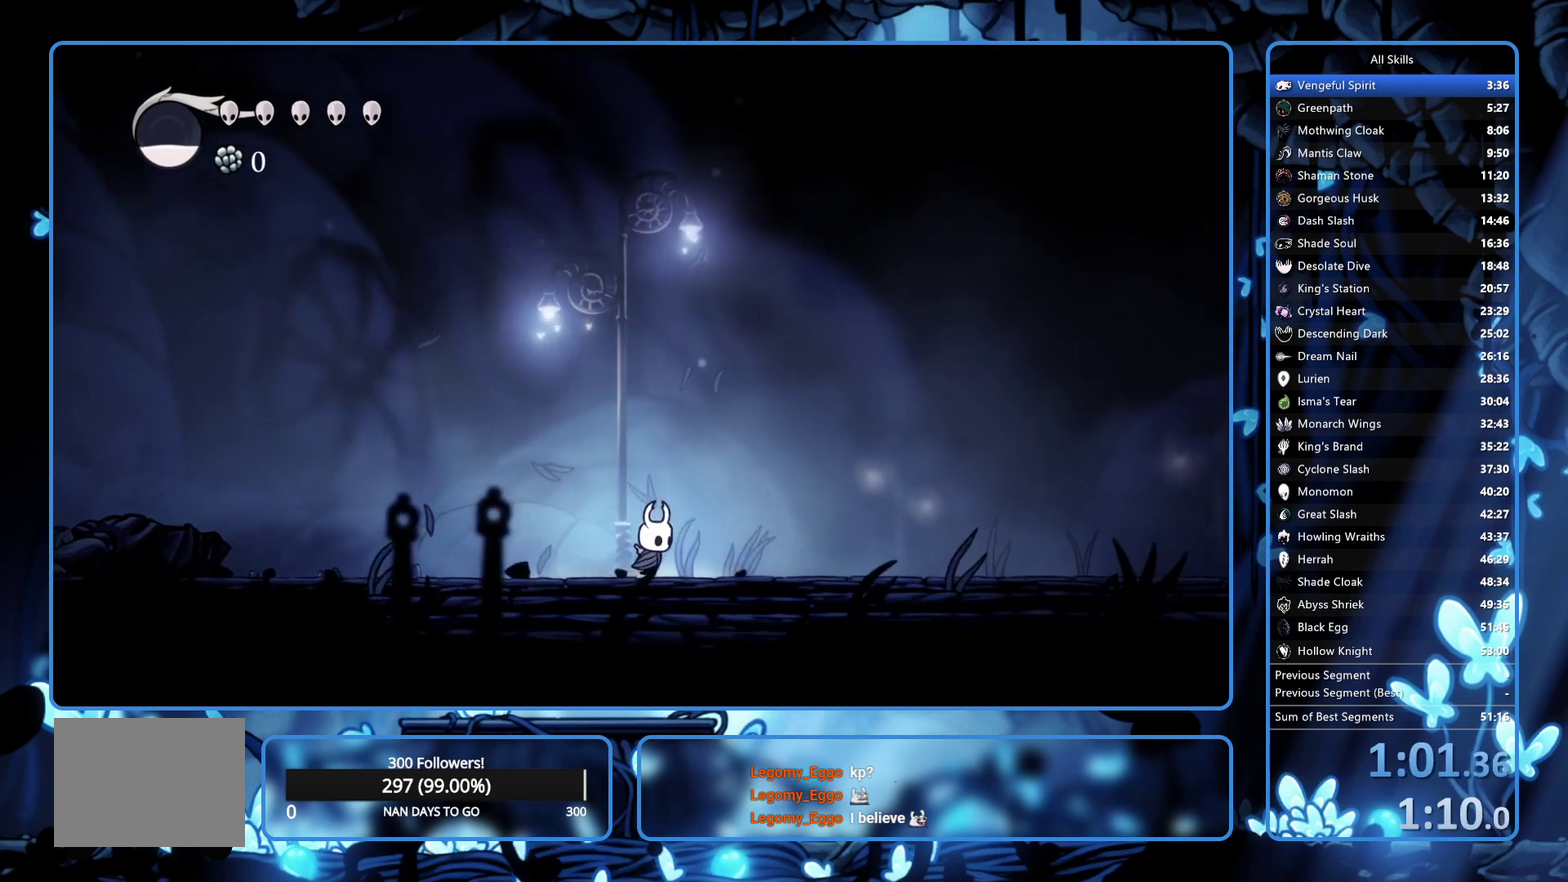
{"buttons": ["A", "DPAD_RIGHT"], "left_stick": "center", "right_stick": "center", "events": [[300, "A", "down"]]}